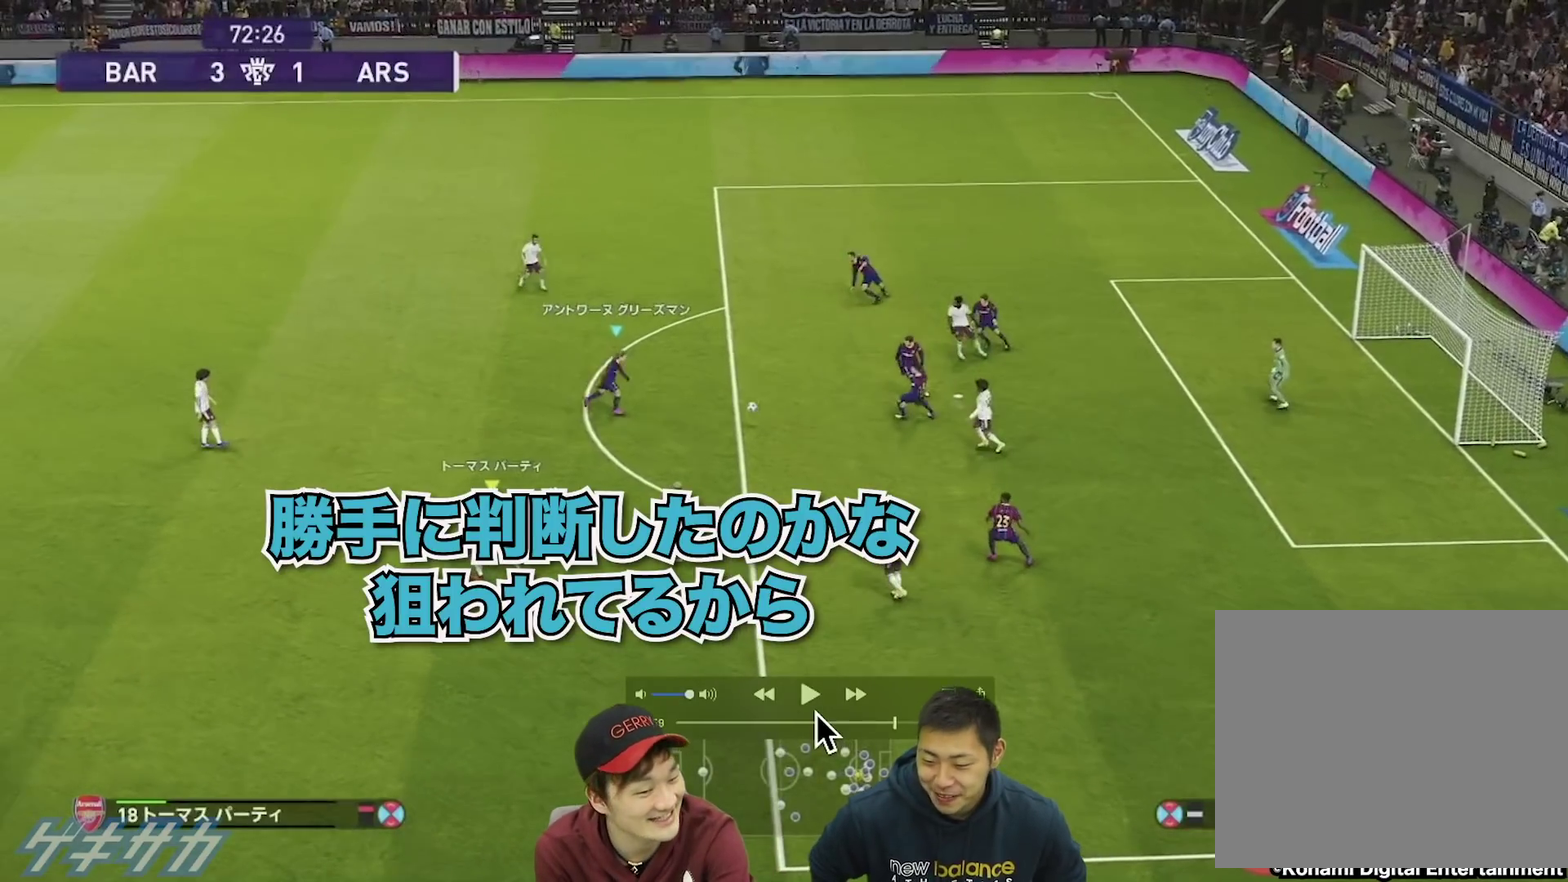
Gameplay with a controller (PlayStation layout); each line is a JSON object with the inputs held at the frame after it (dt_ms = milliseconds from this image to that frame). "events" lists button and stick changes between this image and that frame as [ms after this image, input, new state], when the widget could be followed in between. This overlay highlights the sticks when they move; stick clicks (R3) are not distinguishable.
{"dt_ms": 500, "buttons": [], "left_stick": "left", "right_stick": "center", "events": []}
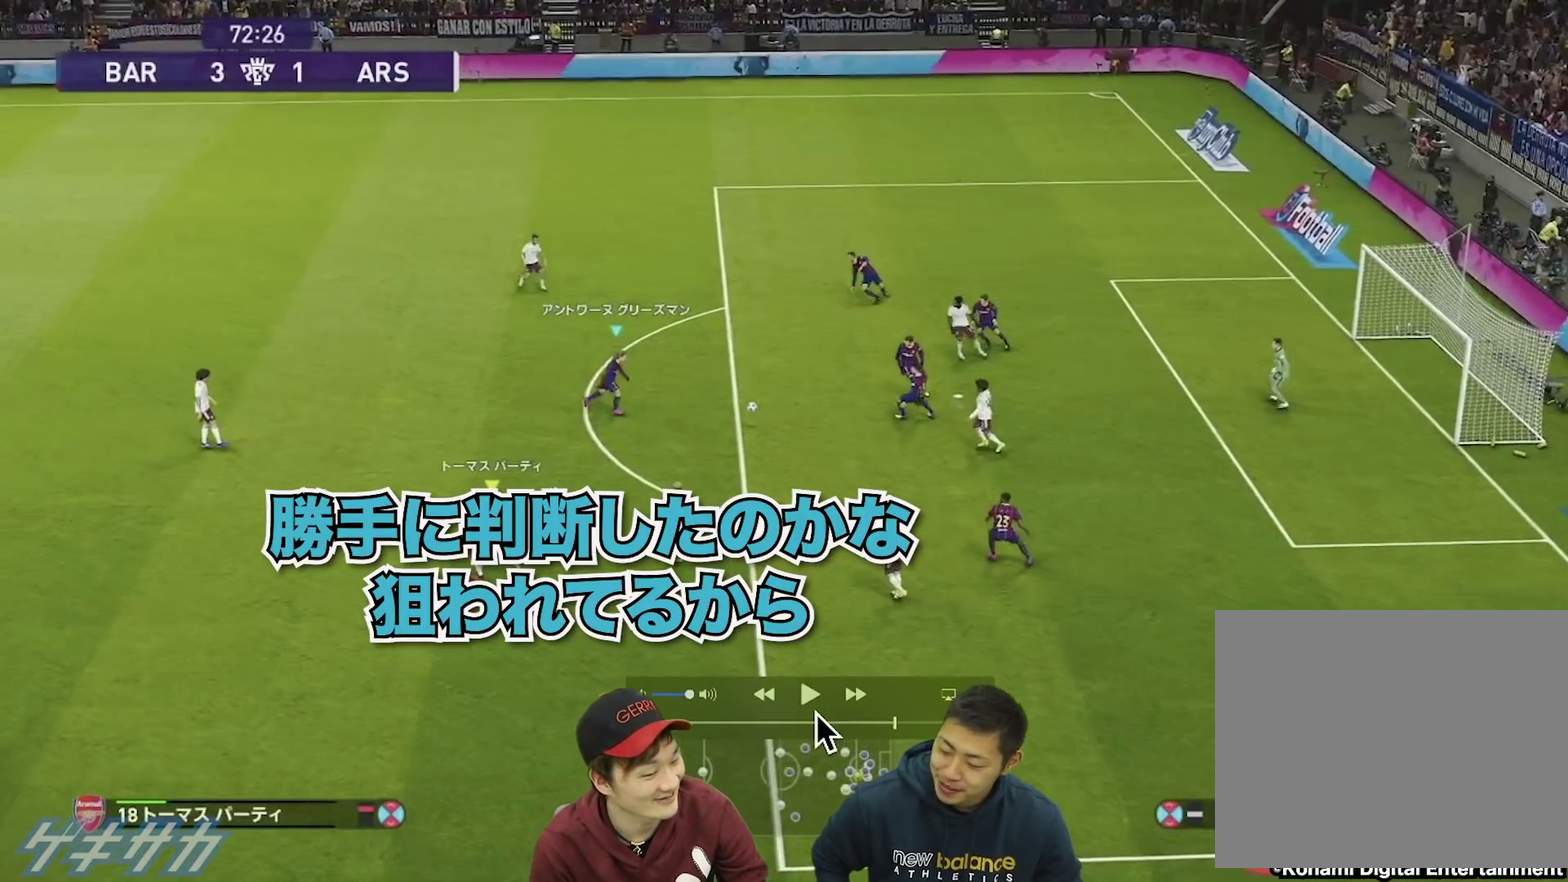
{"dt_ms": 500, "buttons": [], "left_stick": "left", "right_stick": "center", "events": []}
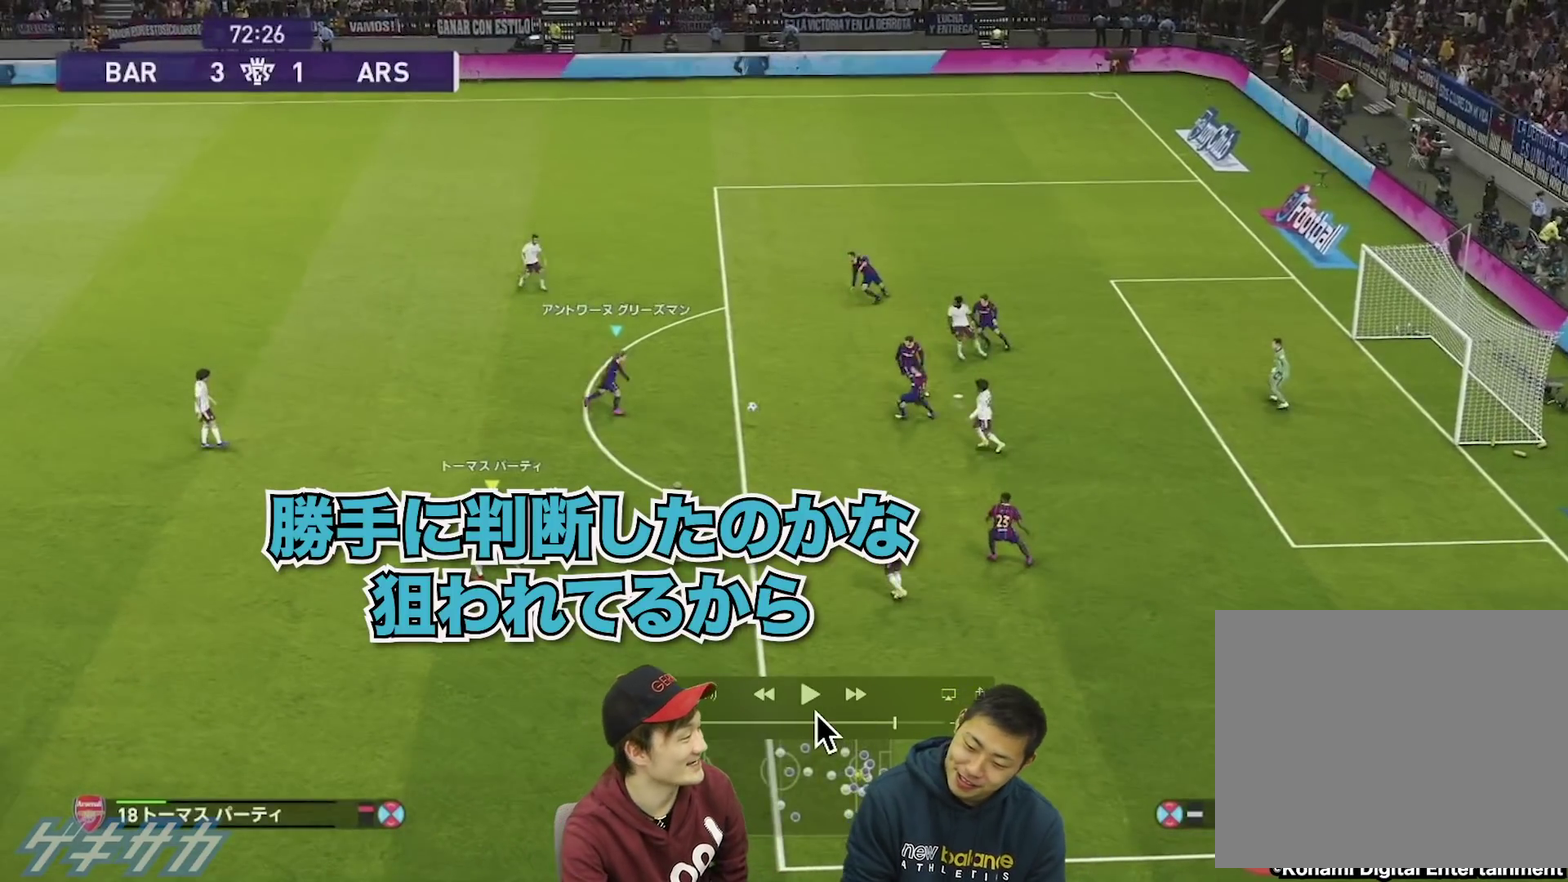
{"dt_ms": 600, "buttons": ["L1"], "left_stick": "left", "right_stick": "center", "events": [[600, "L1", "down"]]}
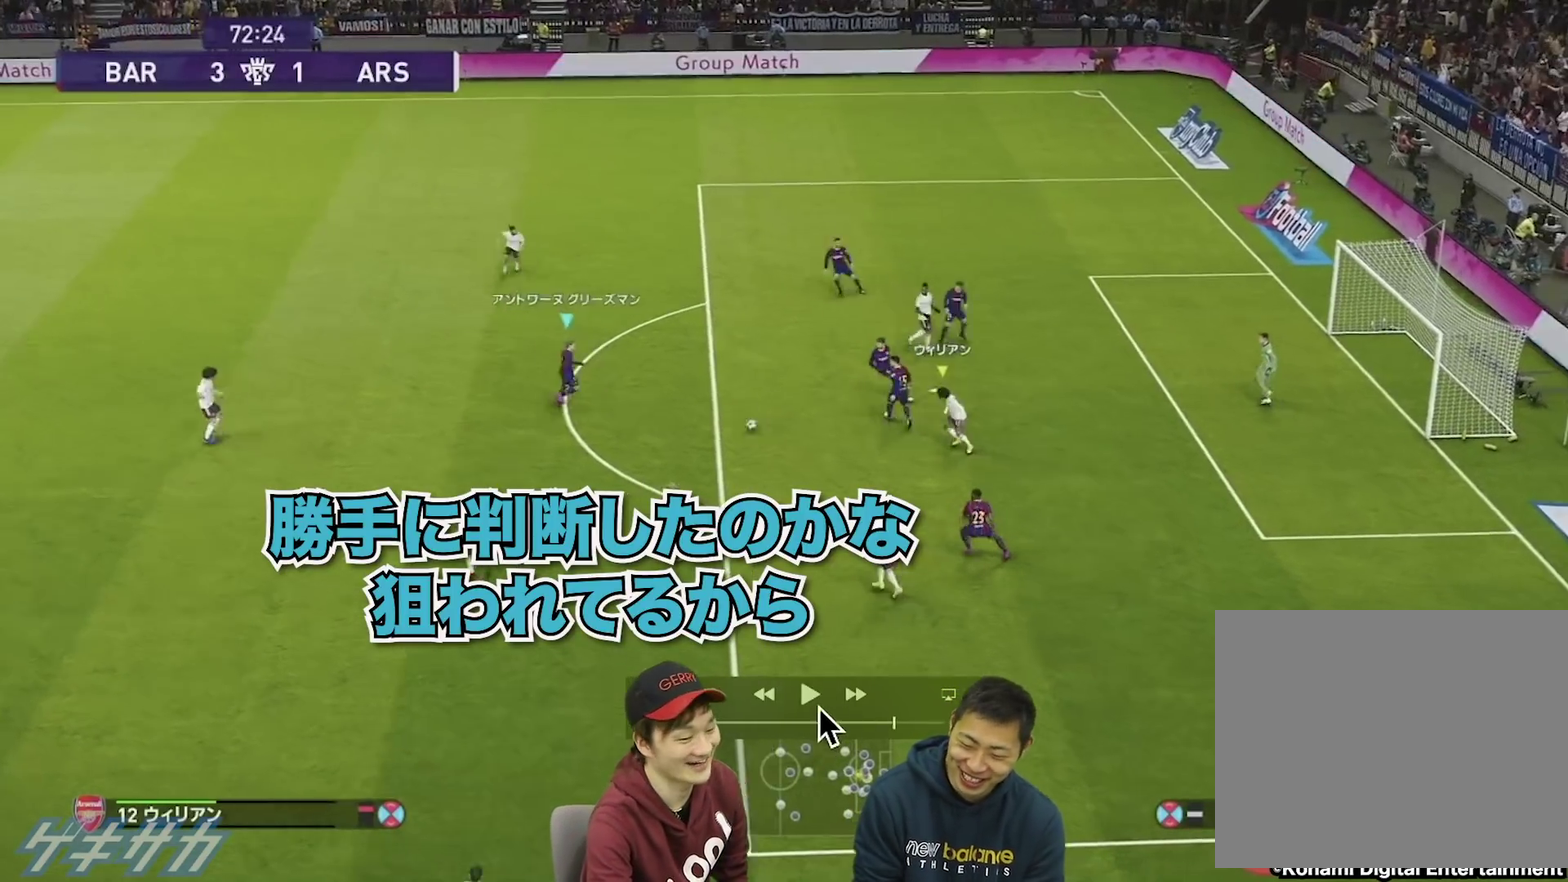
{"dt_ms": 400, "buttons": [], "left_stick": "left", "right_stick": "center", "events": [[33, "L1", "up"]]}
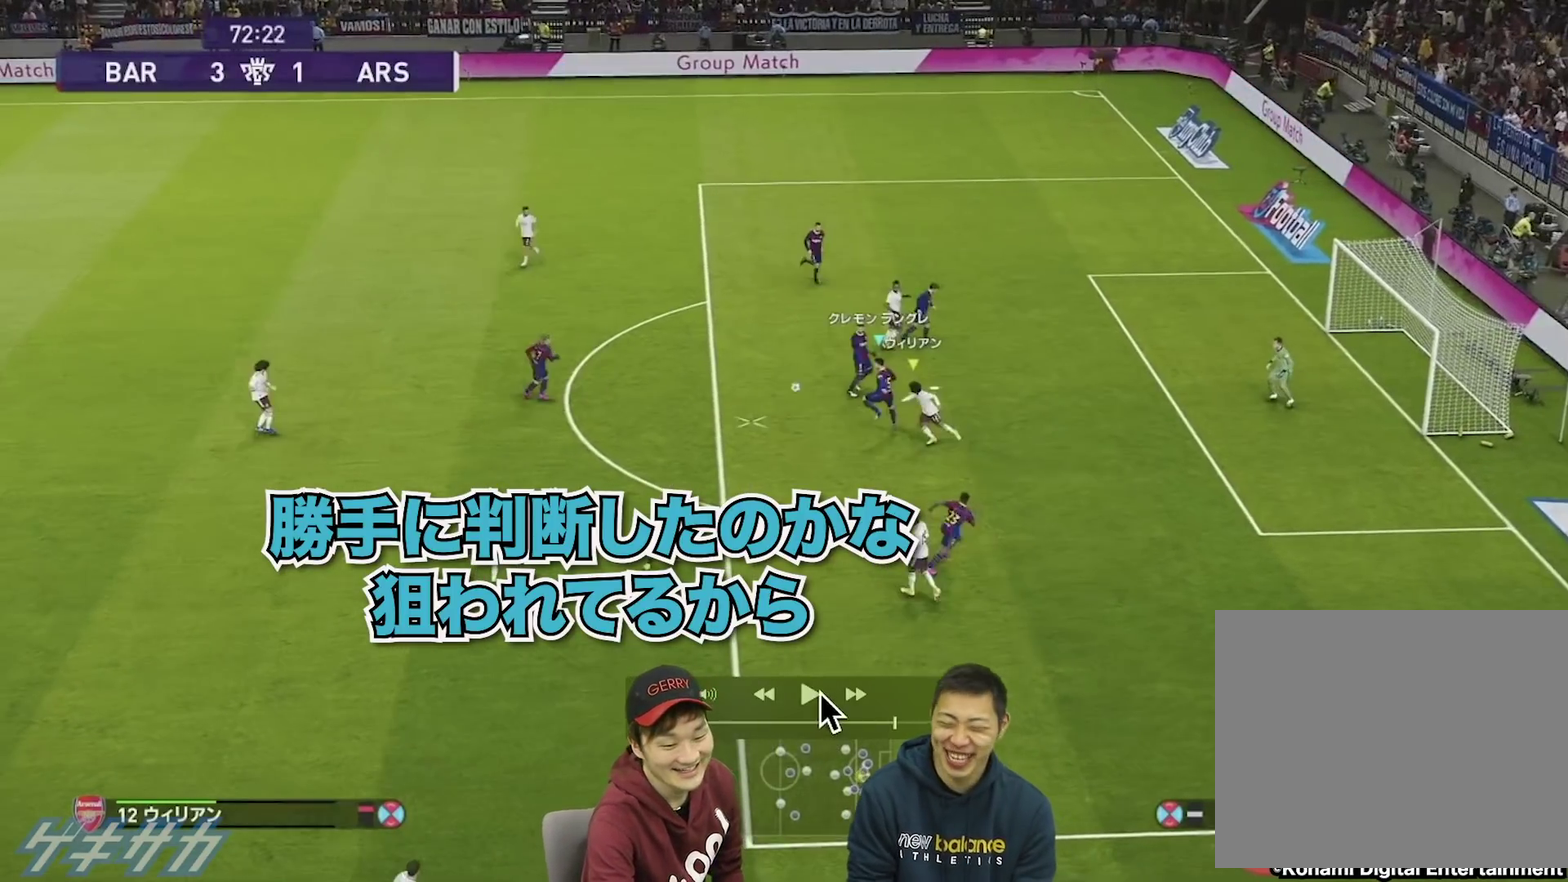
{"dt_ms": 500, "buttons": [], "left_stick": "up", "right_stick": "center", "events": [[100, "left_stick", "up"]]}
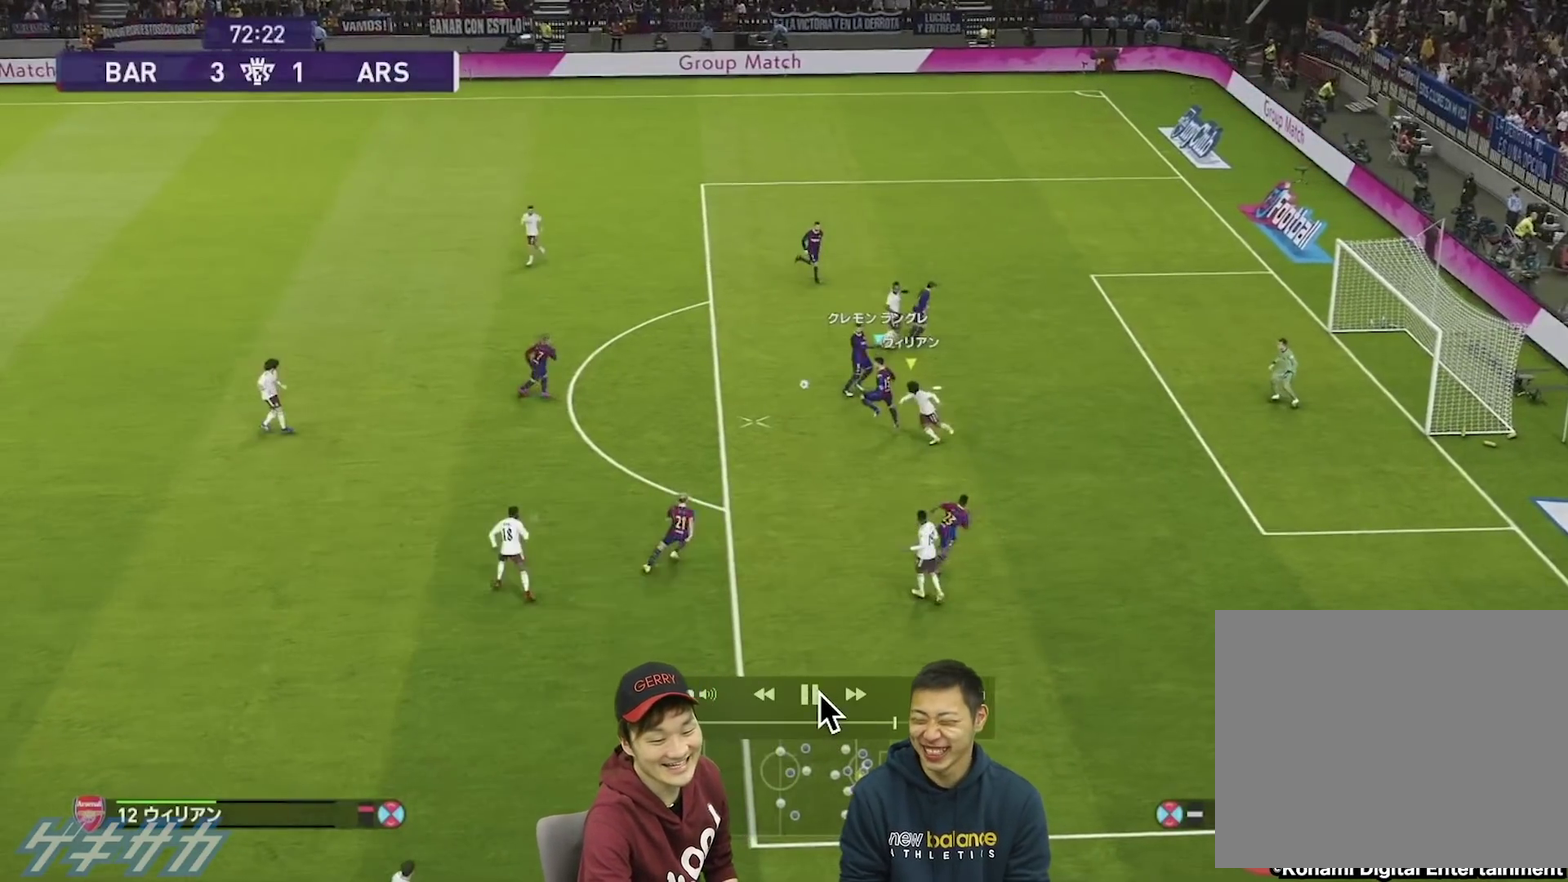
{"dt_ms": 500, "buttons": [], "left_stick": "up-right", "right_stick": "center", "events": [[500, "left_stick", "up-right"]]}
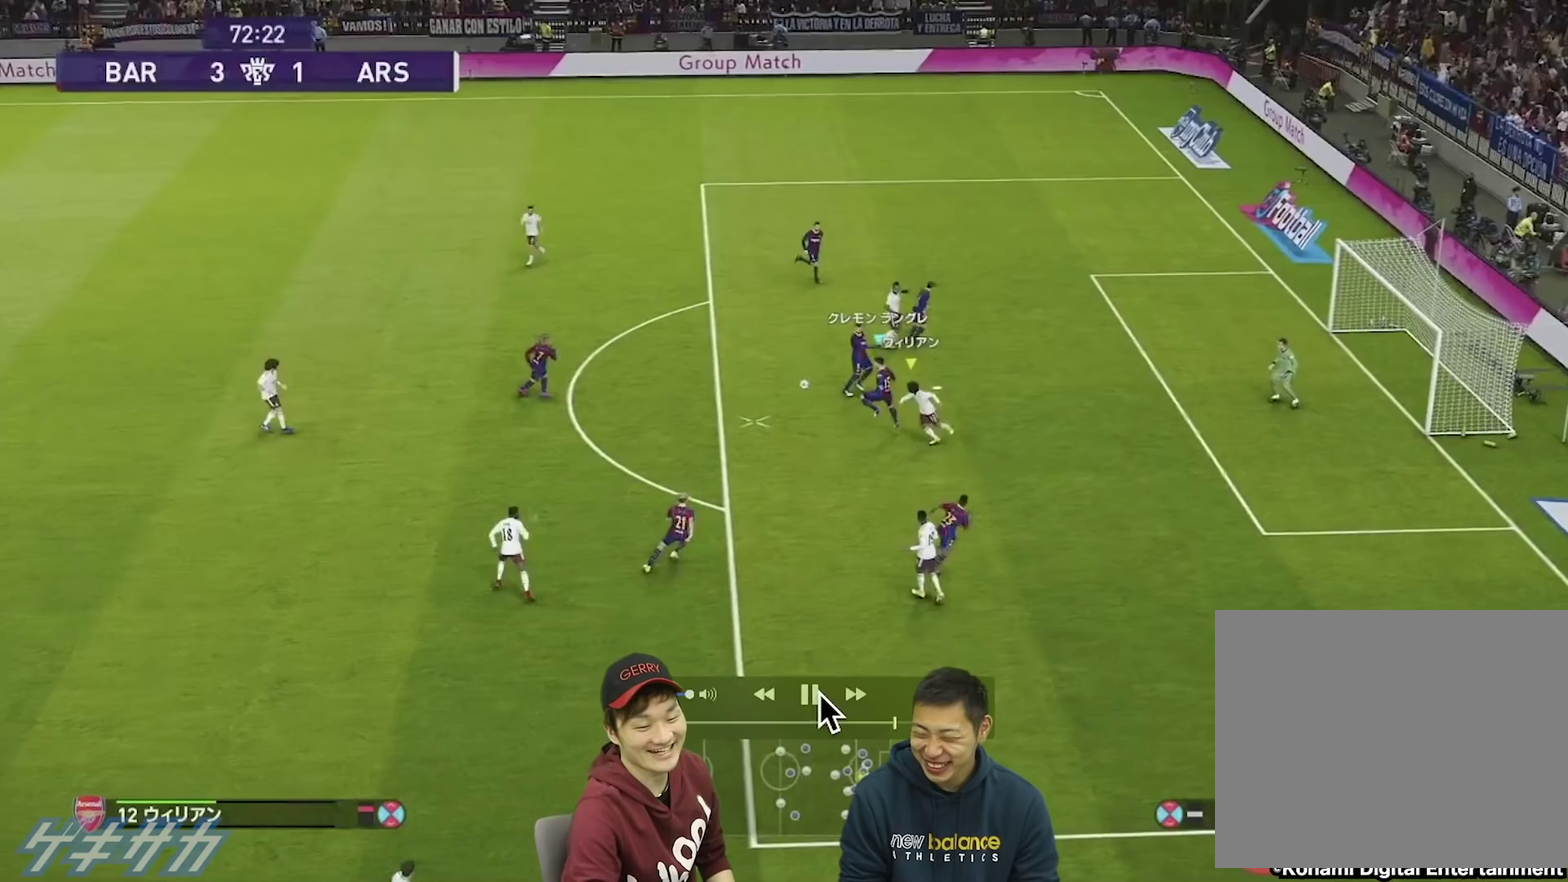
{"dt_ms": 300, "buttons": ["L1"], "left_stick": "up-left", "right_stick": "center", "events": [[100, "left_stick", "left"], [267, "L1", "down"], [267, "left_stick", "up-left"]]}
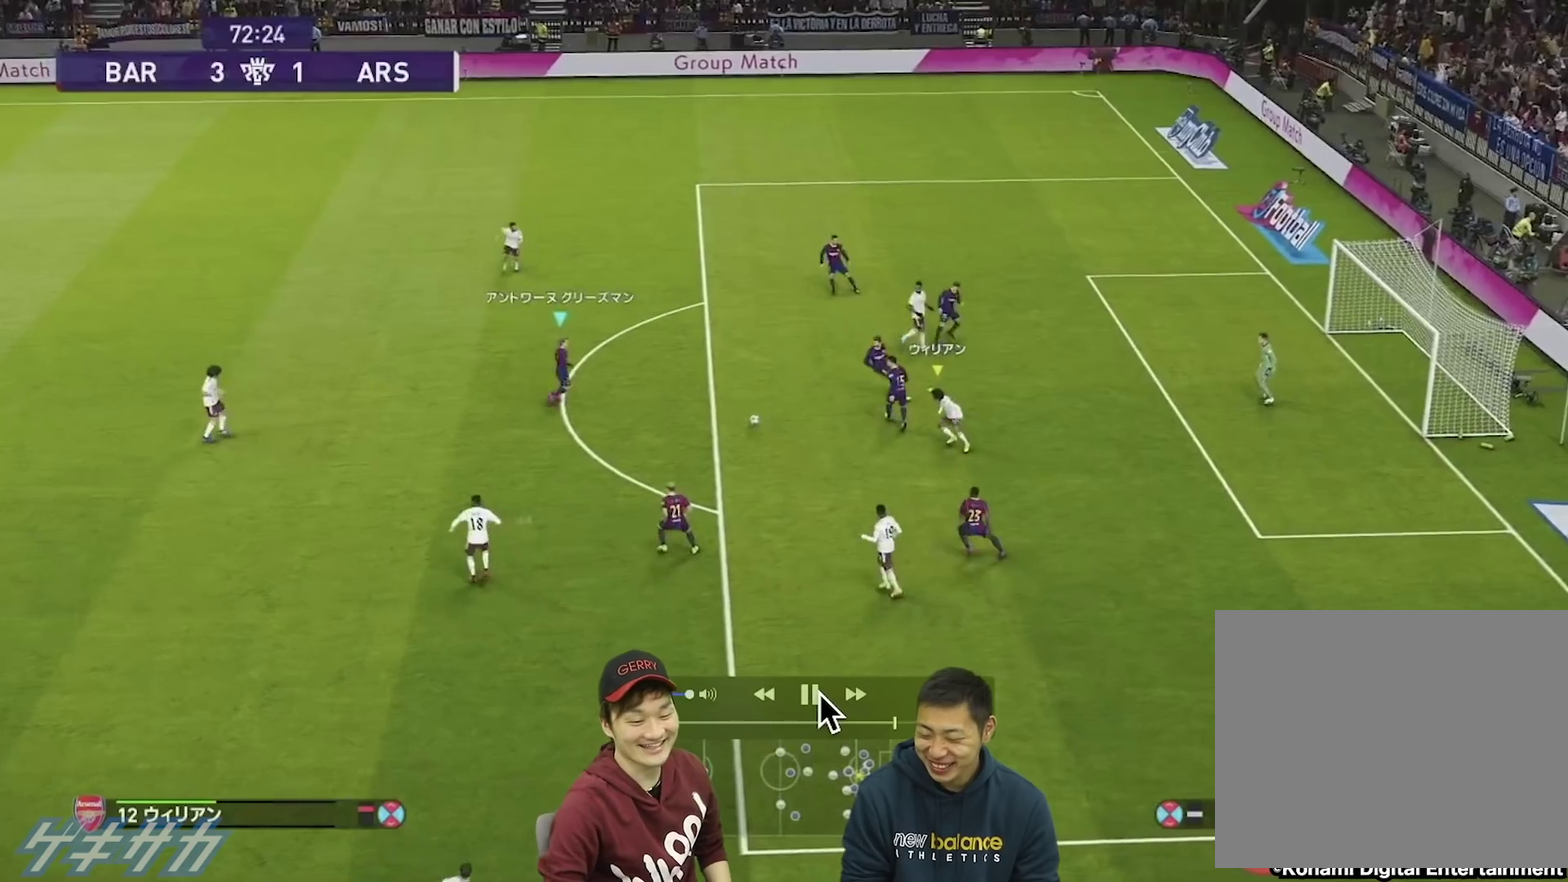
{"dt_ms": 800, "buttons": [], "left_stick": "down-left", "right_stick": "center", "events": [[100, "L1", "up"], [133, "left_stick", "left"], [800, "left_stick", "down-left"]]}
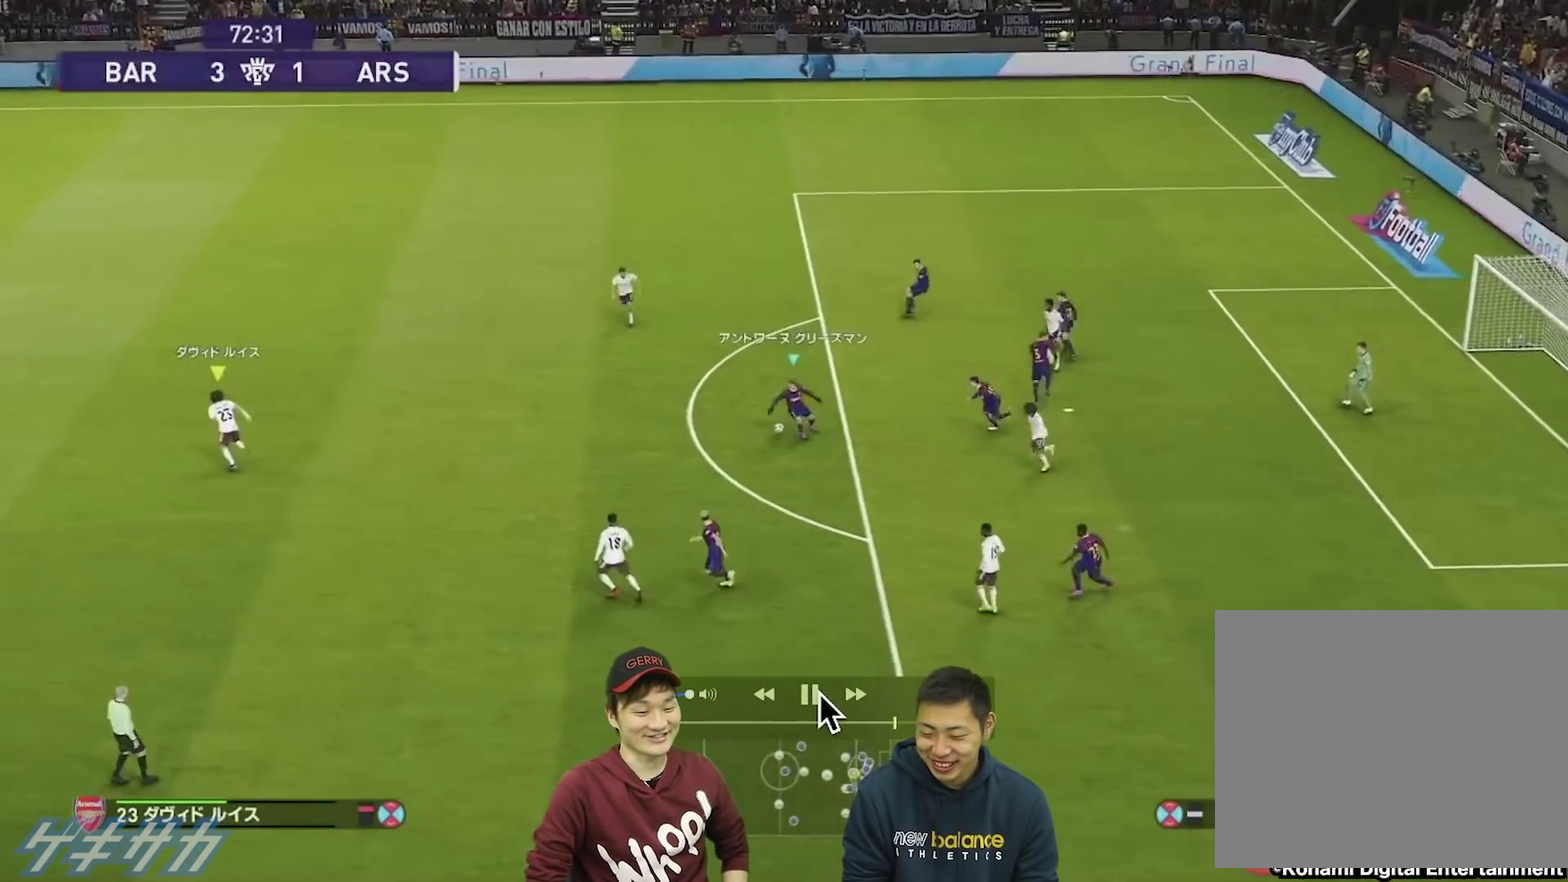
{"dt_ms": 400, "buttons": ["CROSS"], "left_stick": "down-left", "right_stick": "center", "events": [[400, "CROSS", "down"]]}
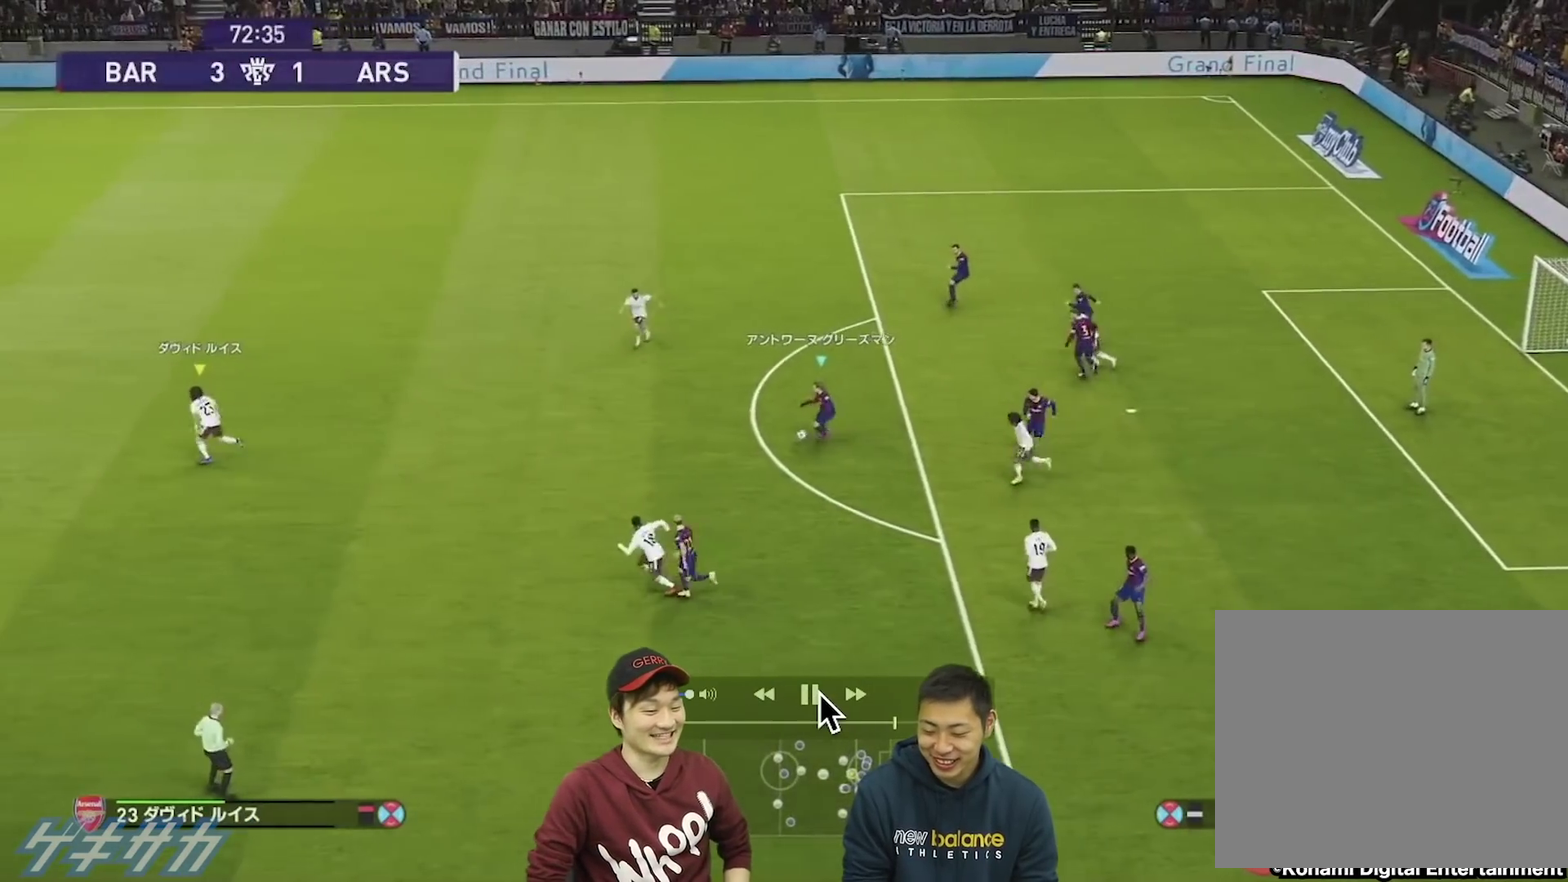
{"dt_ms": 500, "buttons": [], "left_stick": "down-left", "right_stick": "center", "events": [[500, "CROSS", "up"]]}
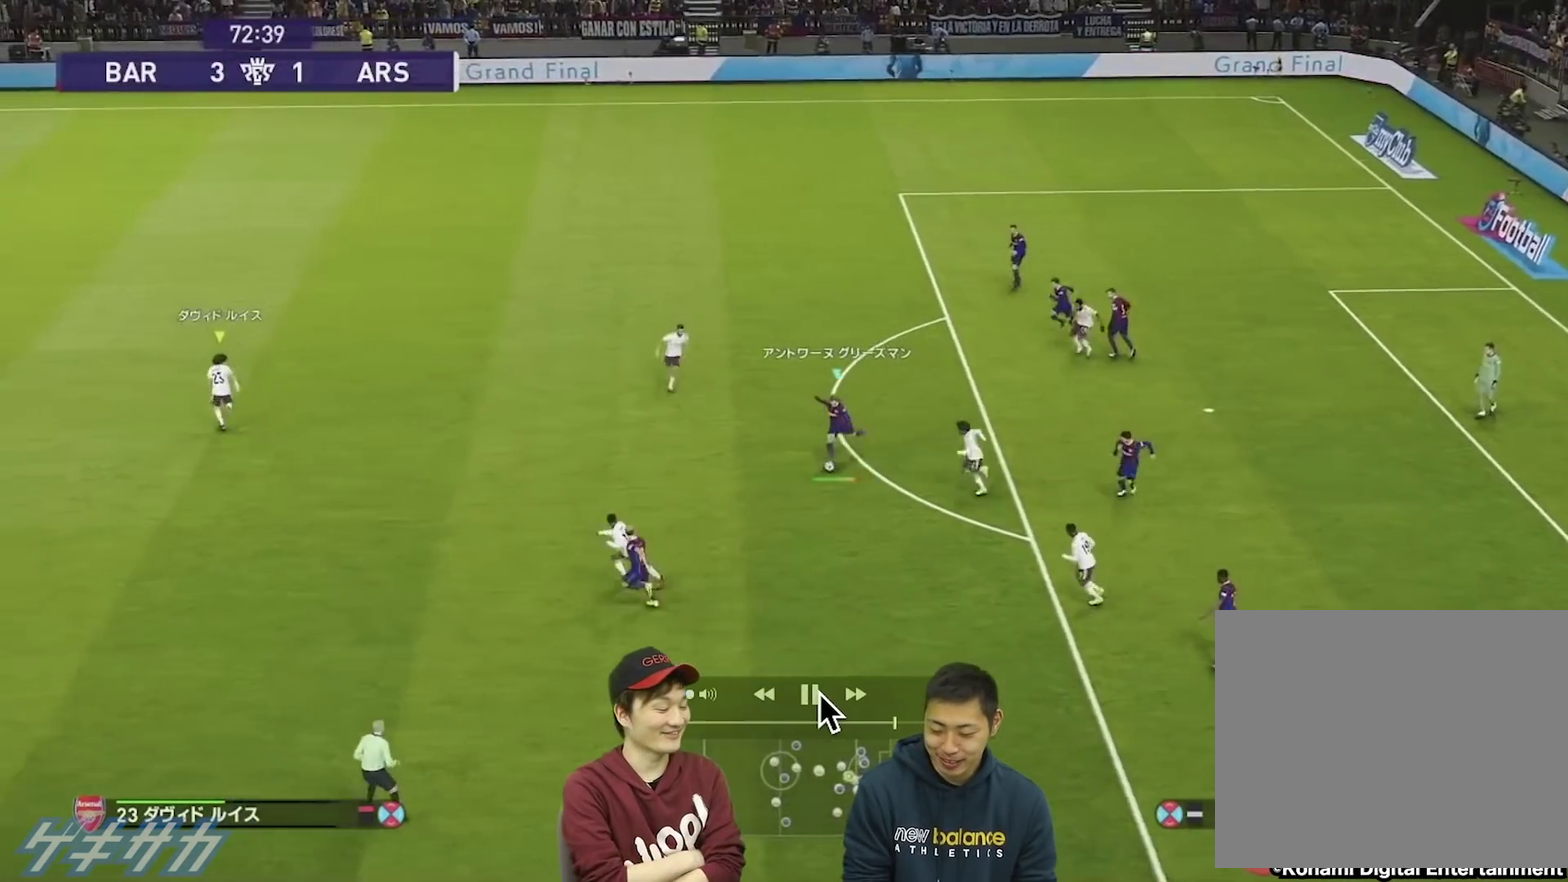
{"dt_ms": 500, "buttons": [], "left_stick": "center", "right_stick": "center", "events": [[200, "left_stick", "center"]]}
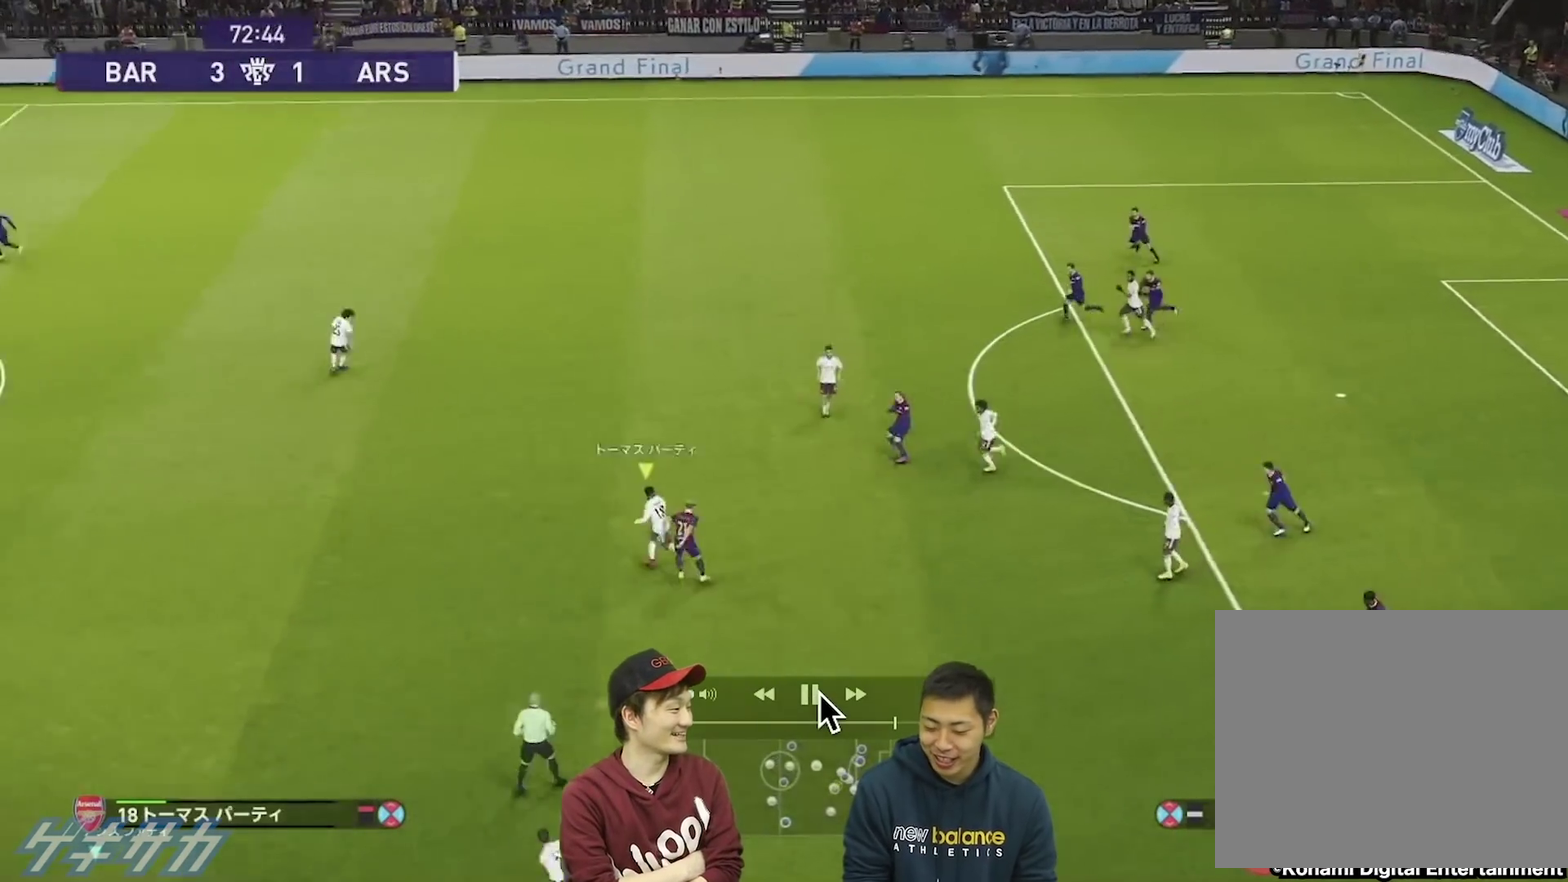
{"dt_ms": 700, "buttons": [], "left_stick": "left", "right_stick": "center", "events": [[700, "left_stick", "left"]]}
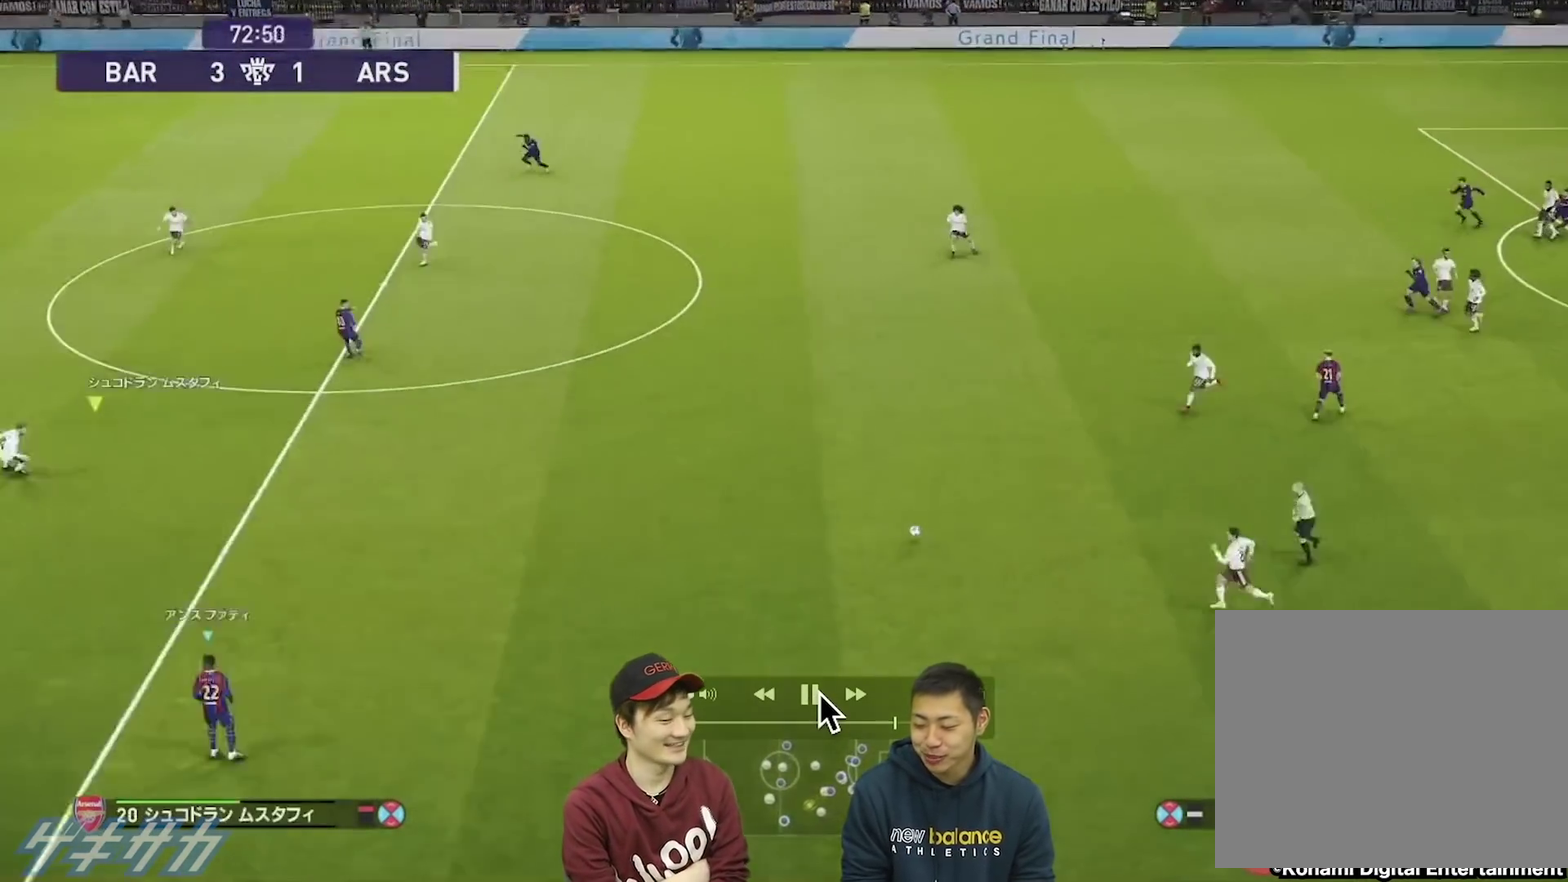
{"dt_ms": 300, "buttons": [], "left_stick": "left", "right_stick": "center", "events": []}
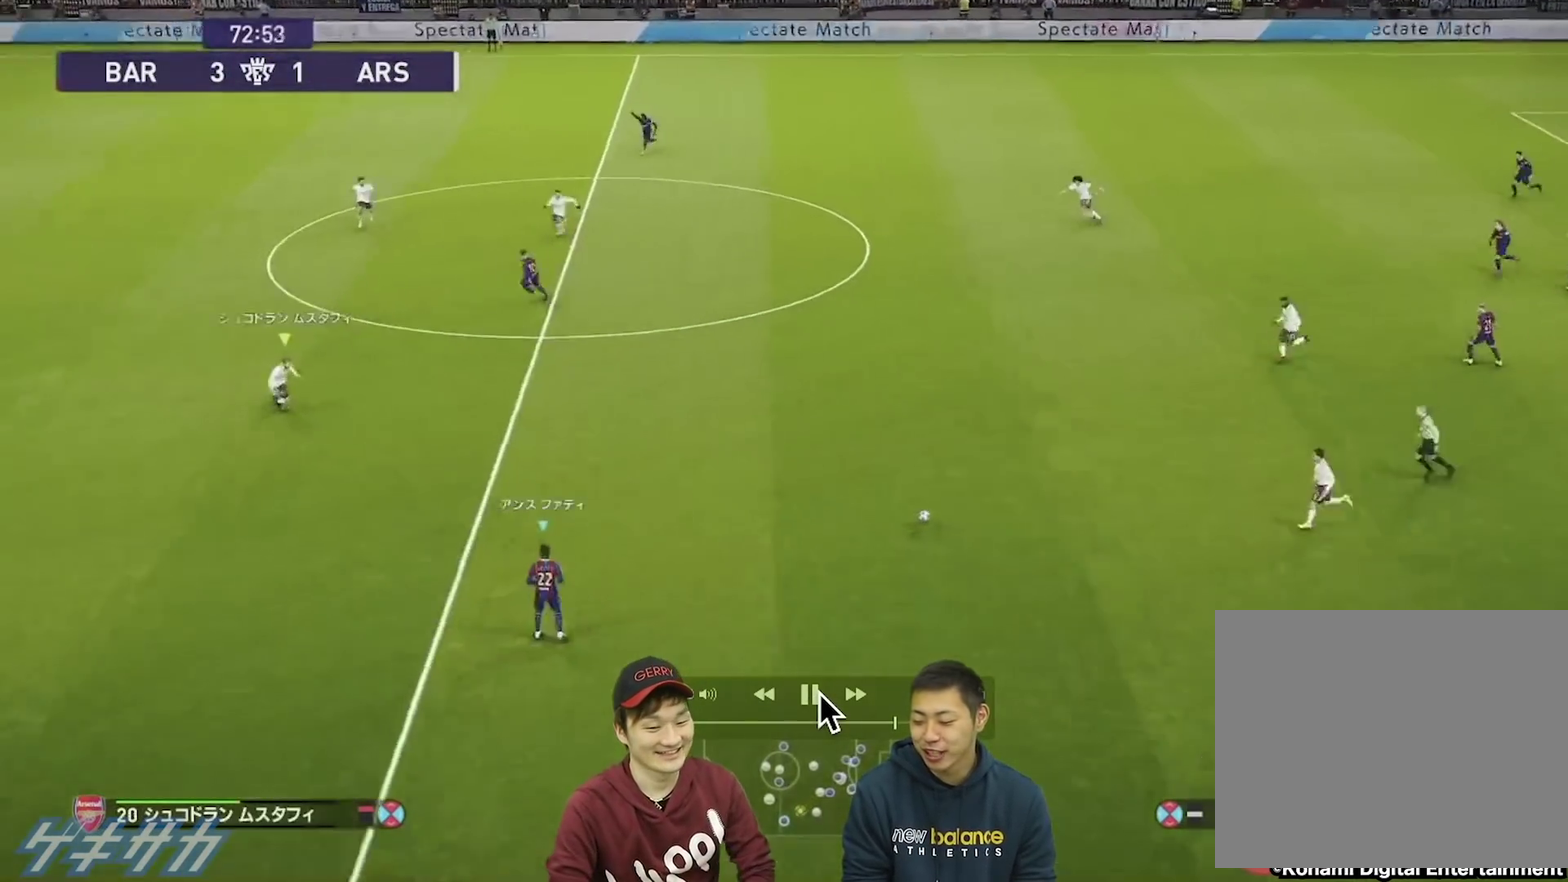
{"dt_ms": 400, "buttons": ["R1"], "left_stick": "left", "right_stick": "center", "events": [[100, "R1", "down"]]}
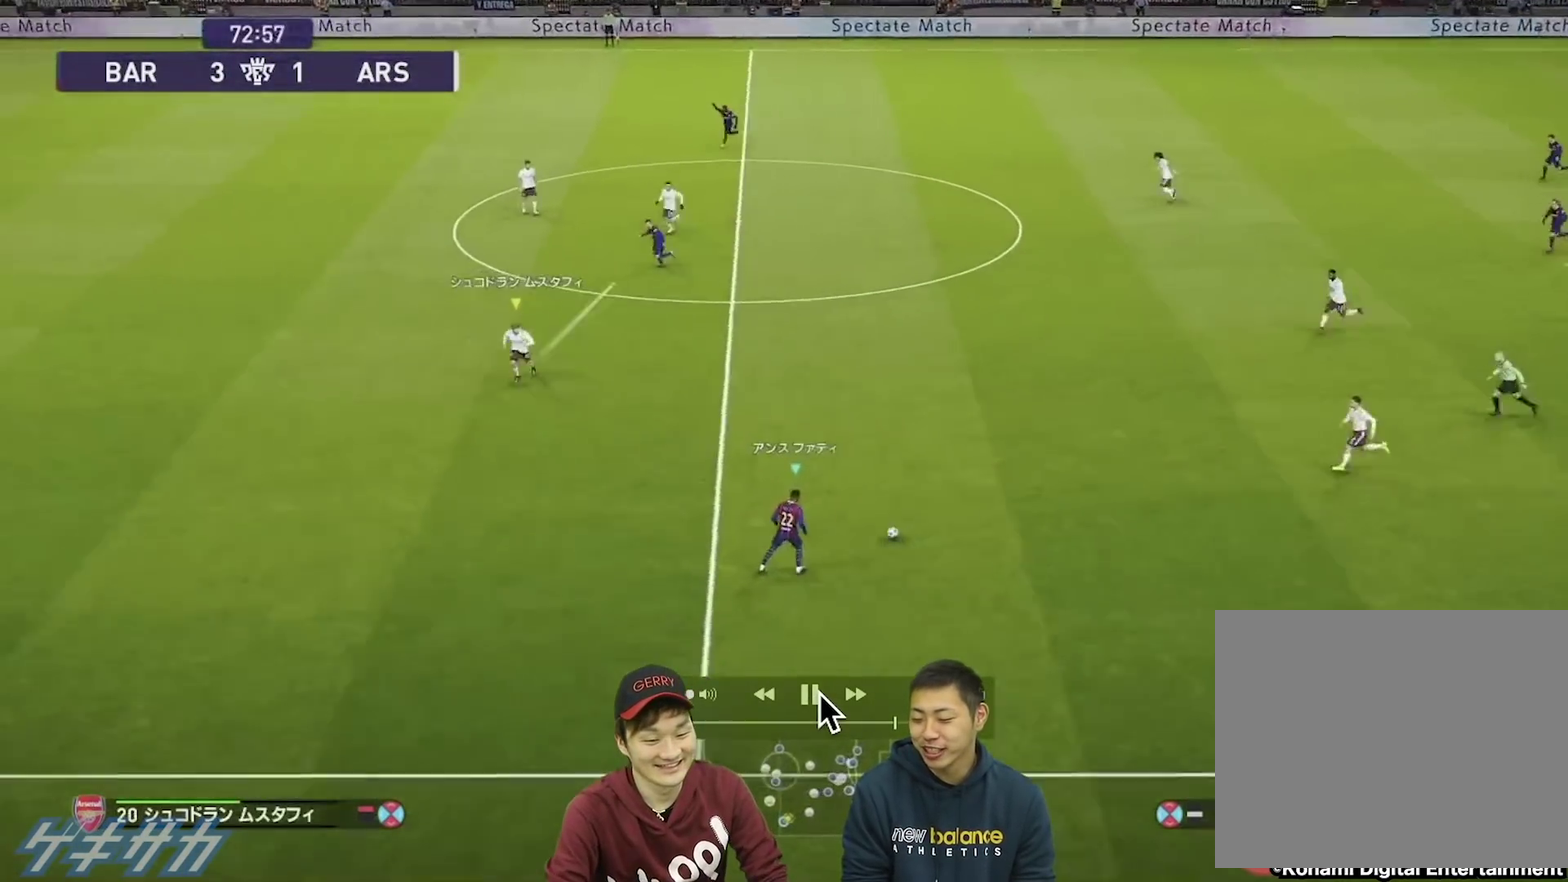
{"dt_ms": 400, "buttons": [], "left_stick": "left", "right_stick": "center", "events": [[400, "R1", "up"]]}
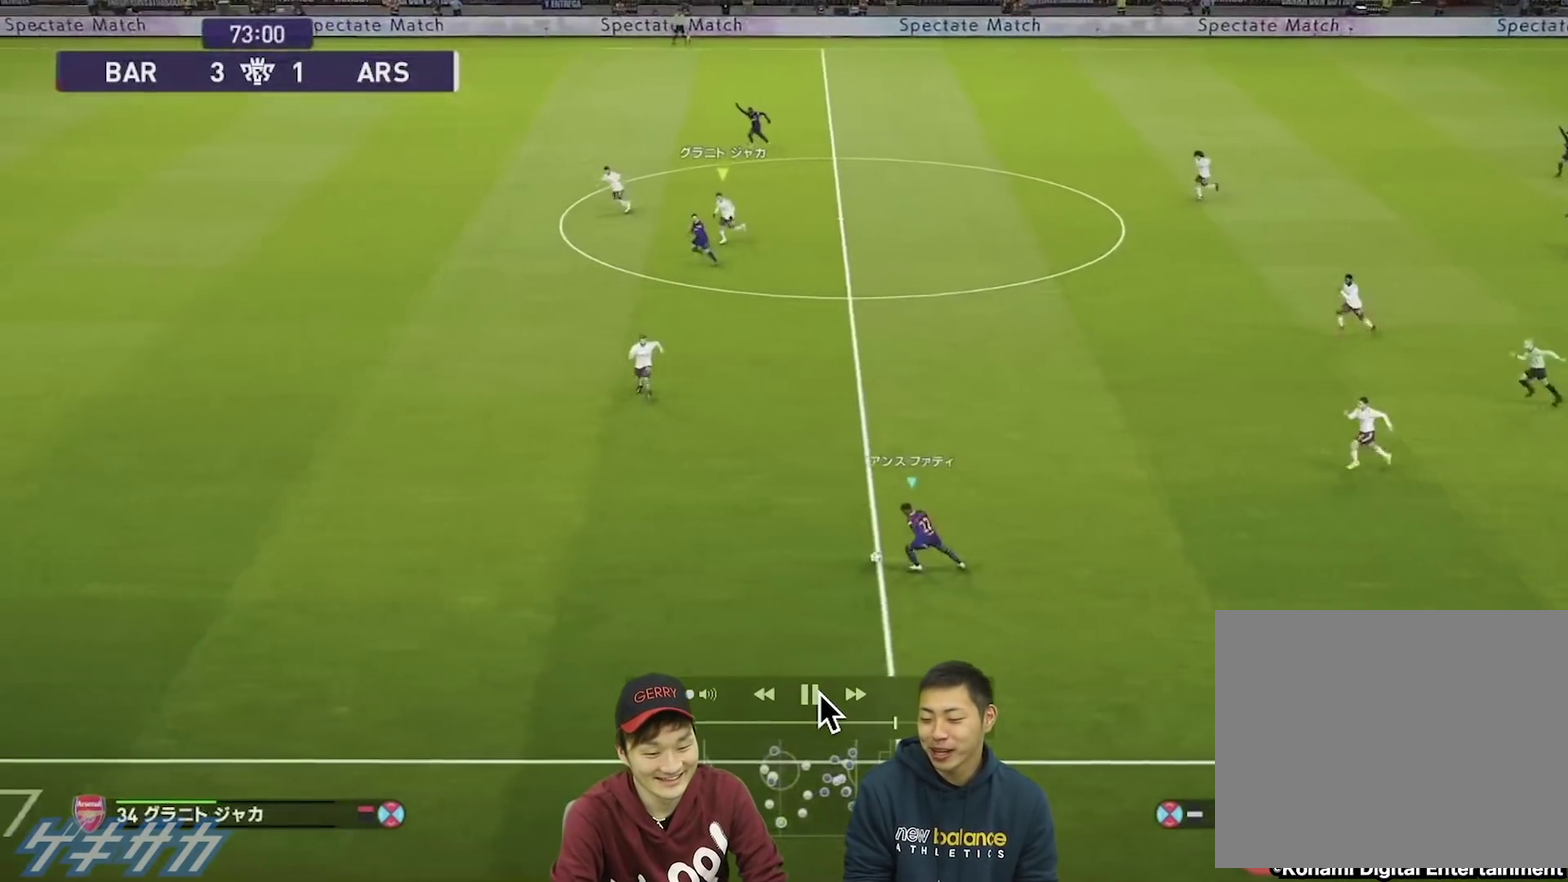
{"dt_ms": 700, "buttons": [], "left_stick": "up-left", "right_stick": "center", "events": [[33, "L1", "down"], [33, "TRIANGLE", "down"], [33, "left_stick", "up-left"], [667, "L1", "up"], [667, "TRIANGLE", "up"]]}
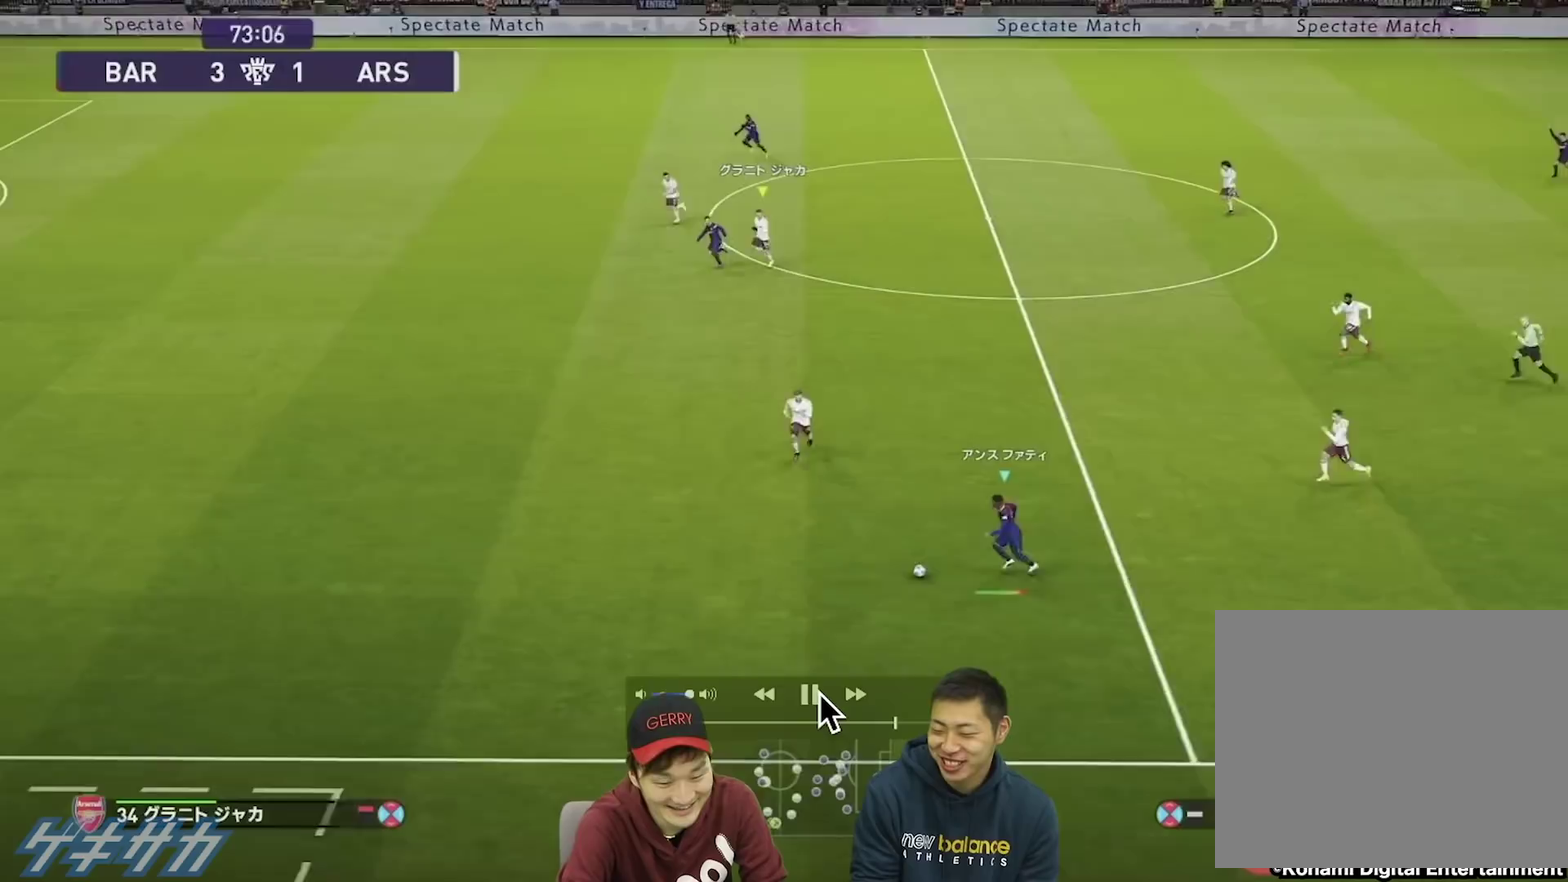
{"dt_ms": 400, "buttons": ["R1"], "left_stick": "left", "right_stick": "center", "events": [[33, "left_stick", "left"], [300, "R1", "down"]]}
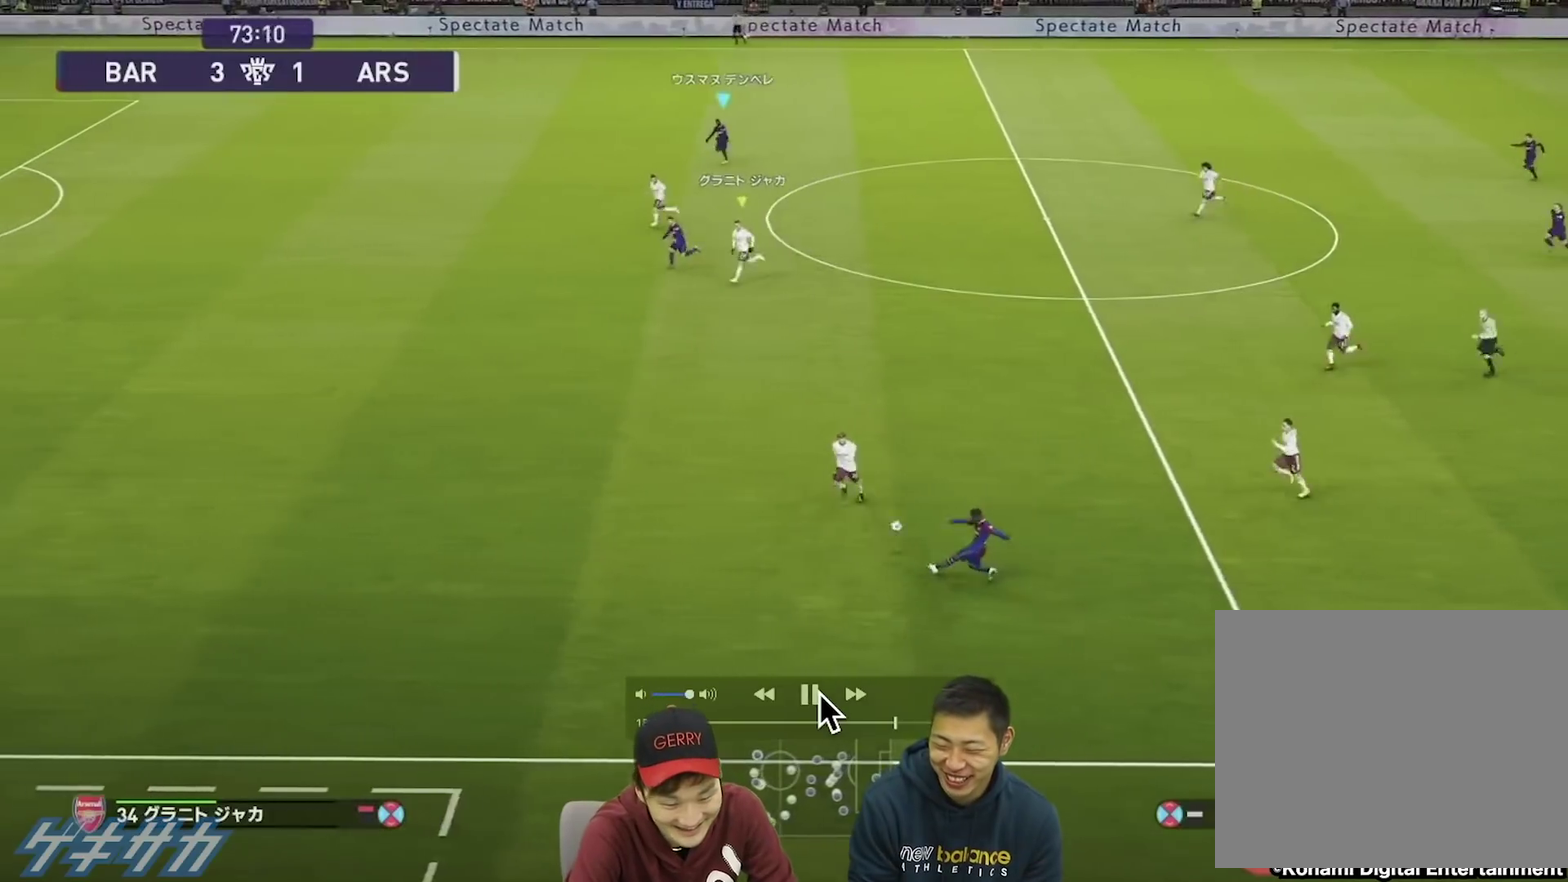
{"dt_ms": 500, "buttons": ["R1"], "left_stick": "left", "right_stick": "center", "events": []}
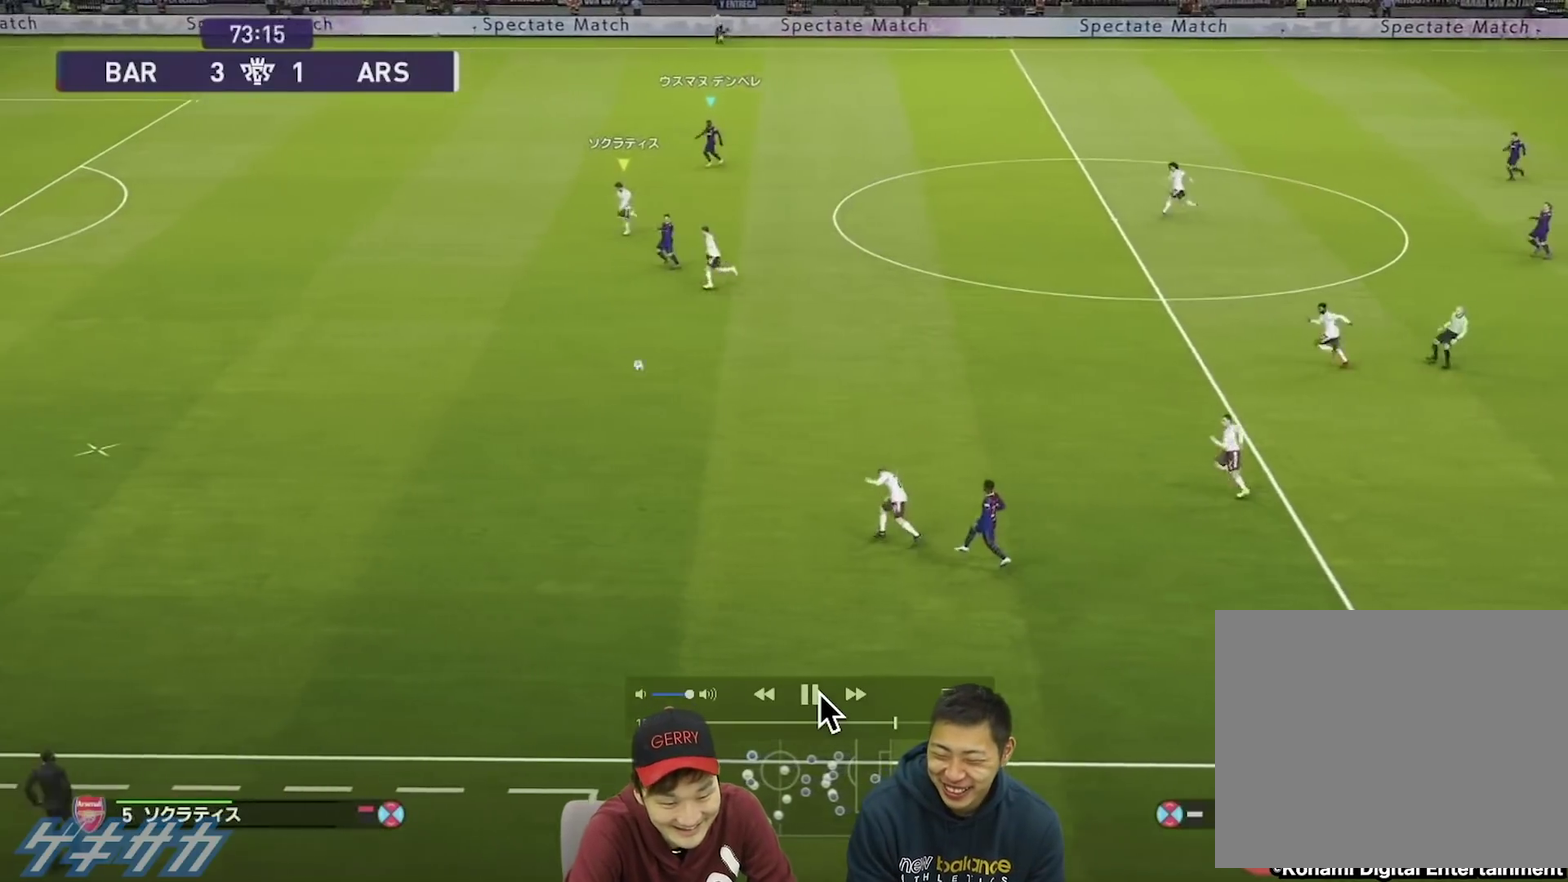
{"dt_ms": 400, "buttons": ["R1"], "left_stick": "left", "right_stick": "center", "events": [[100, "L1", "down"], [233, "L1", "up"]]}
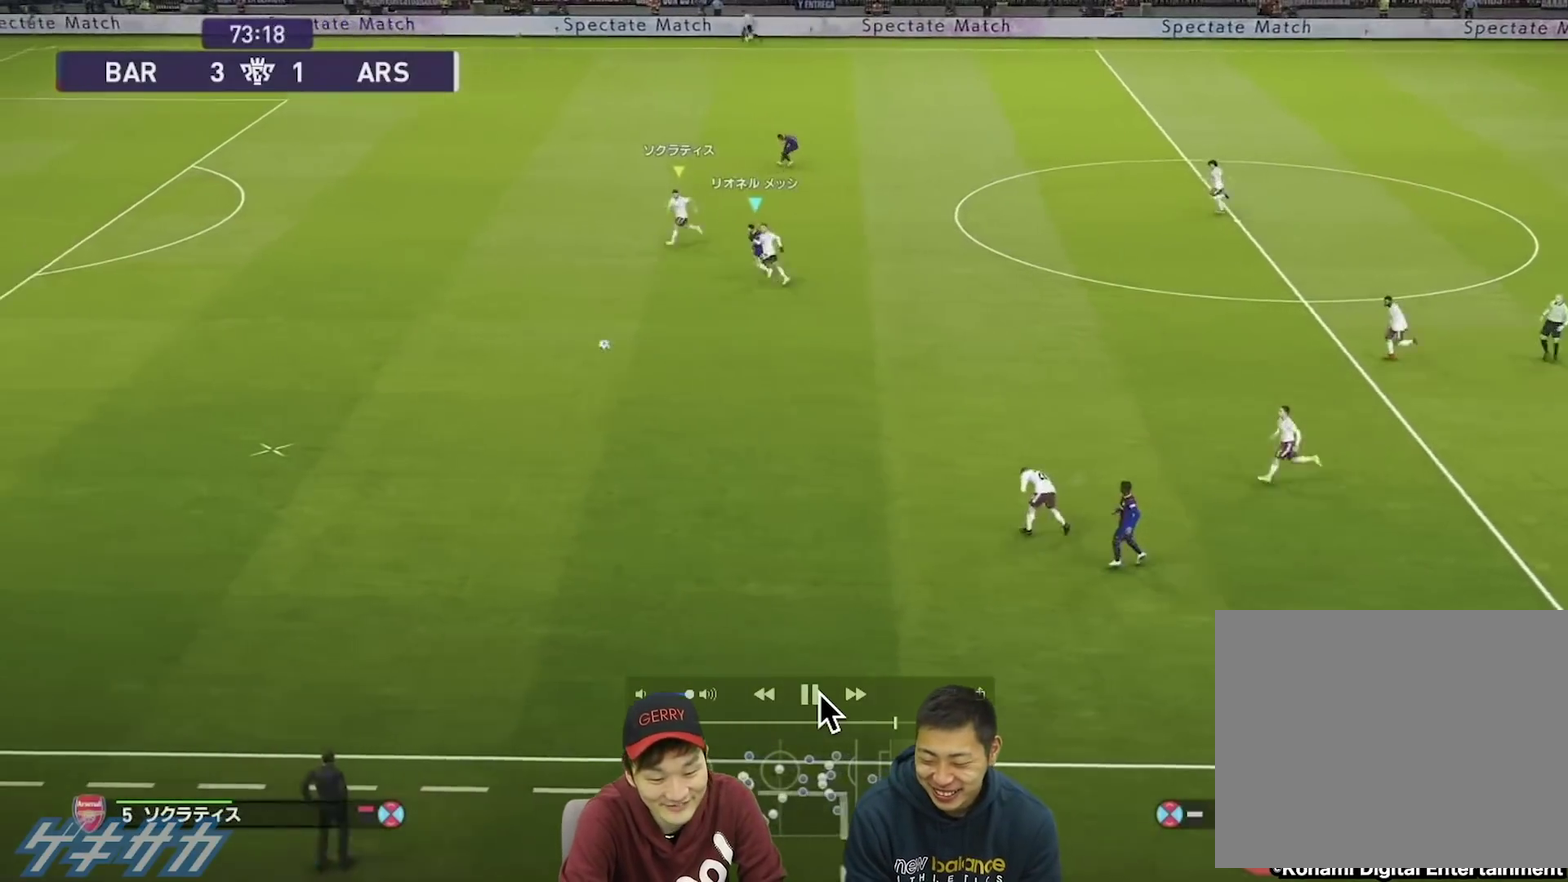
{"dt_ms": 700, "buttons": ["R1"], "left_stick": "left", "right_stick": "center", "events": []}
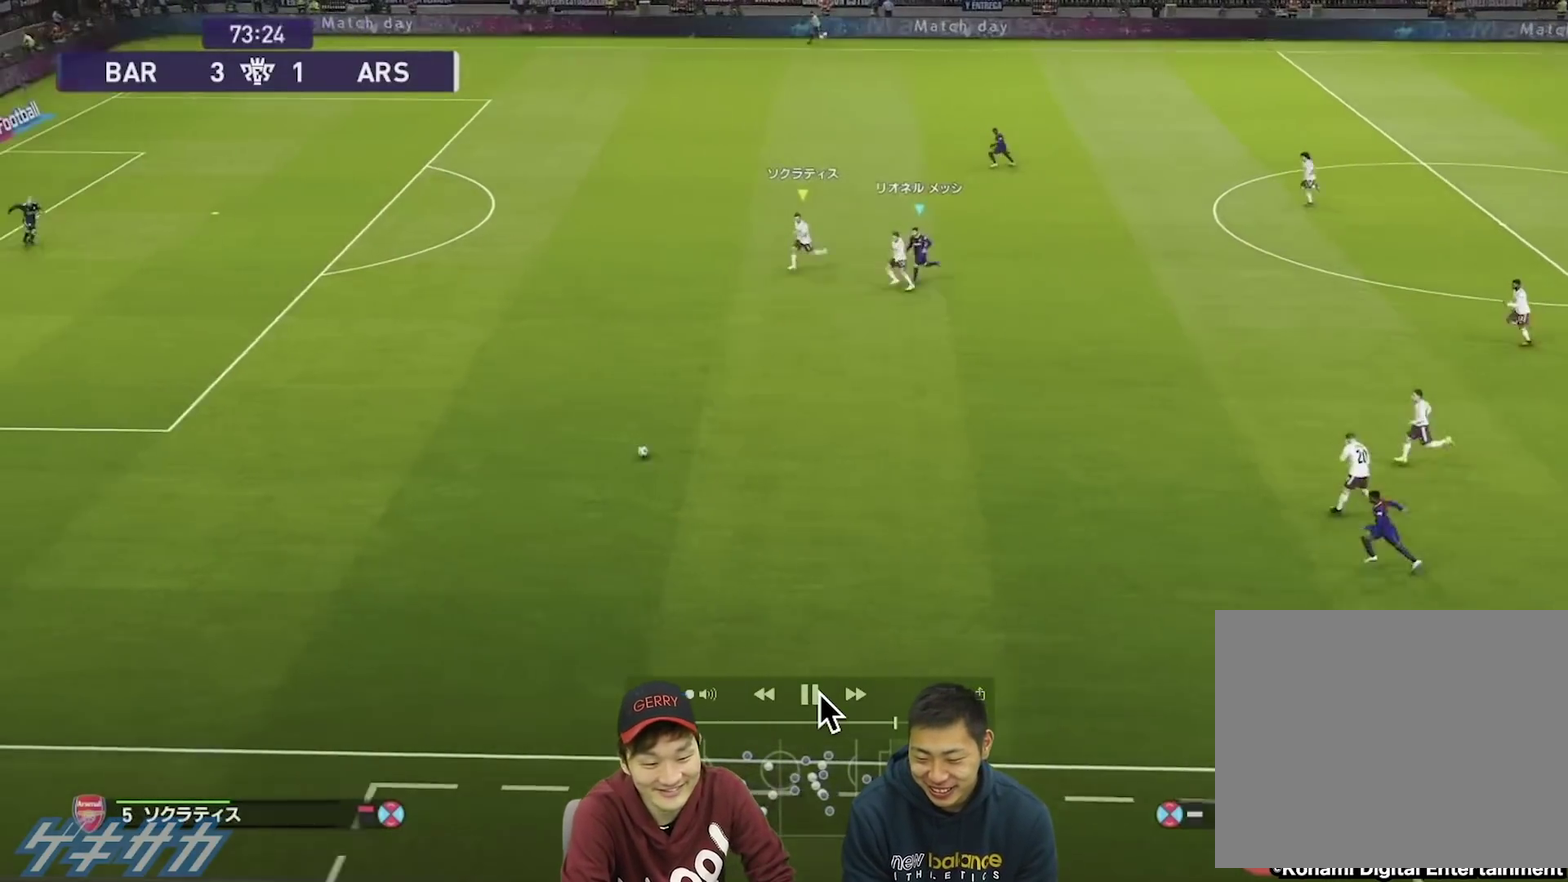
{"dt_ms": 400, "buttons": ["R1"], "left_stick": "down-left", "right_stick": "center", "events": [[33, "left_stick", "down-left"]]}
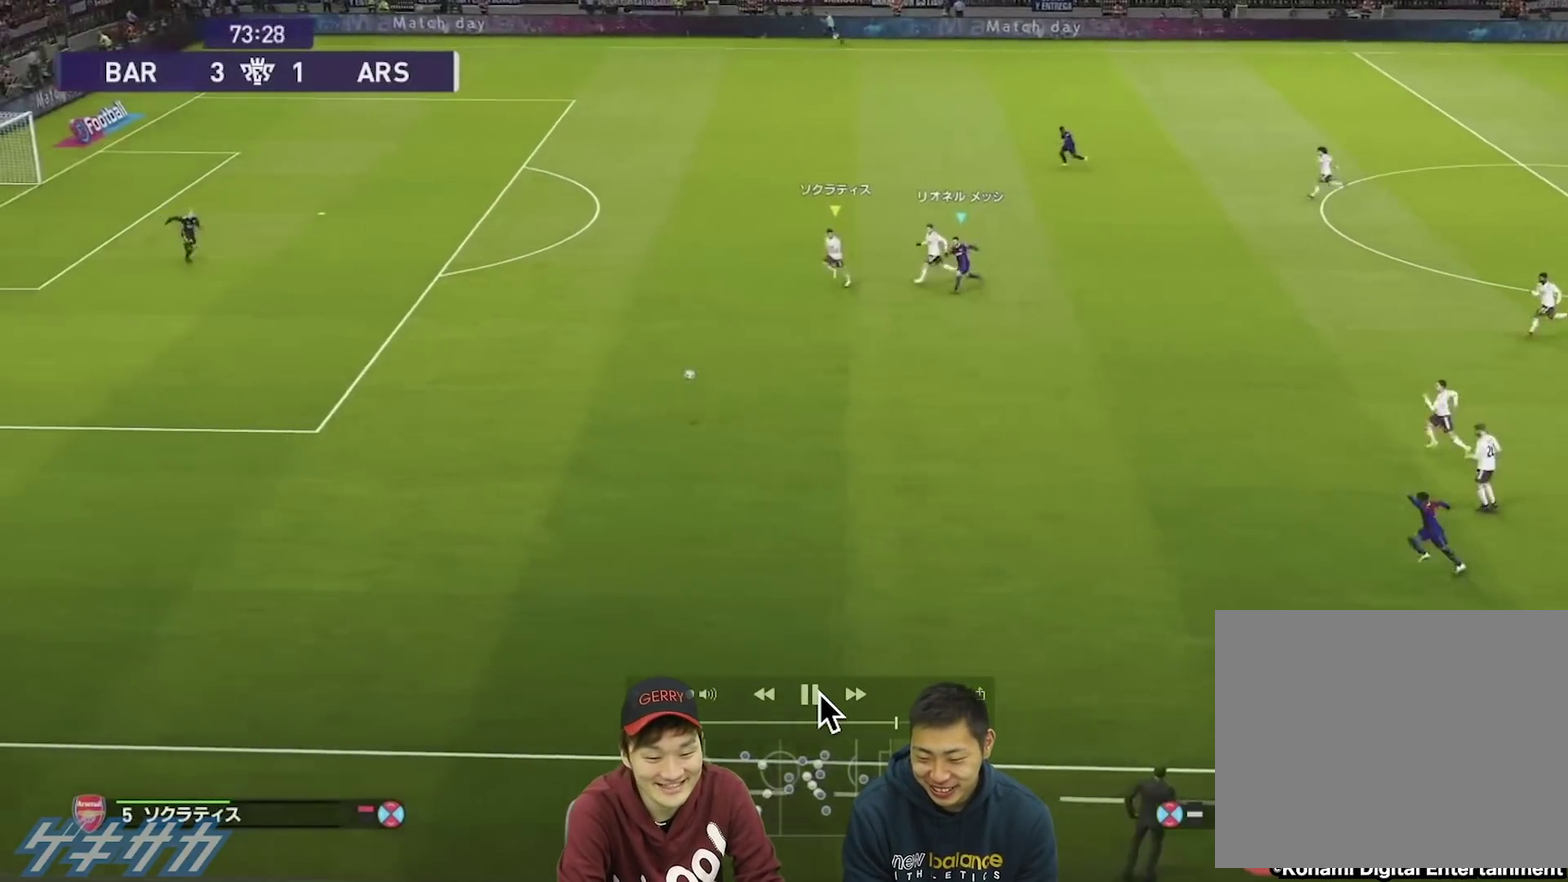
{"dt_ms": 500, "buttons": ["R1"], "left_stick": "down-left", "right_stick": "center", "events": []}
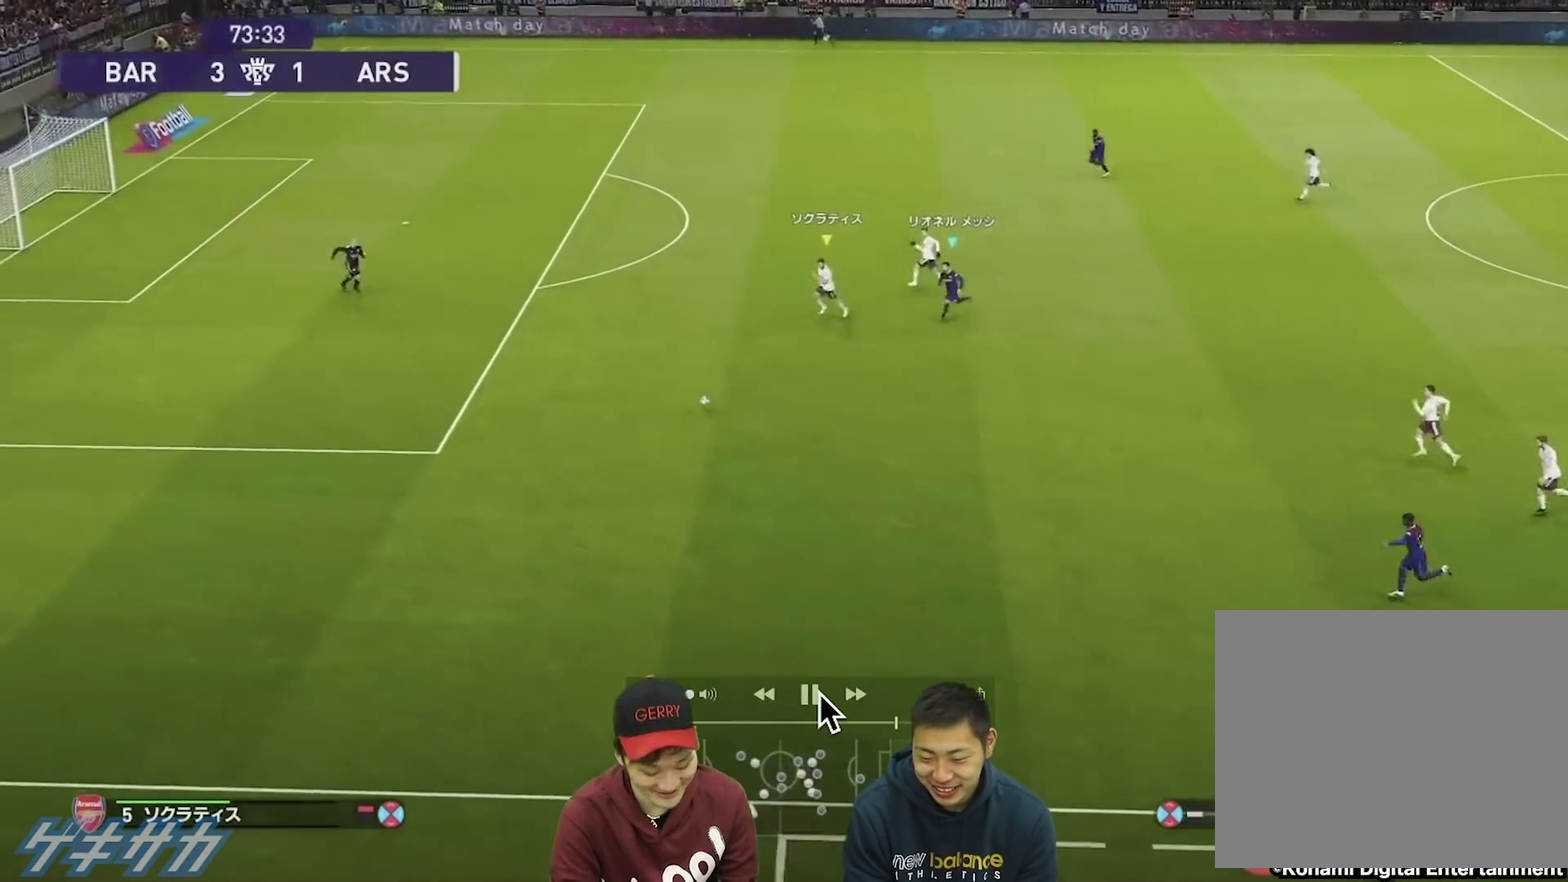
{"dt_ms": 400, "buttons": ["R1"], "left_stick": "down-left", "right_stick": "center", "events": []}
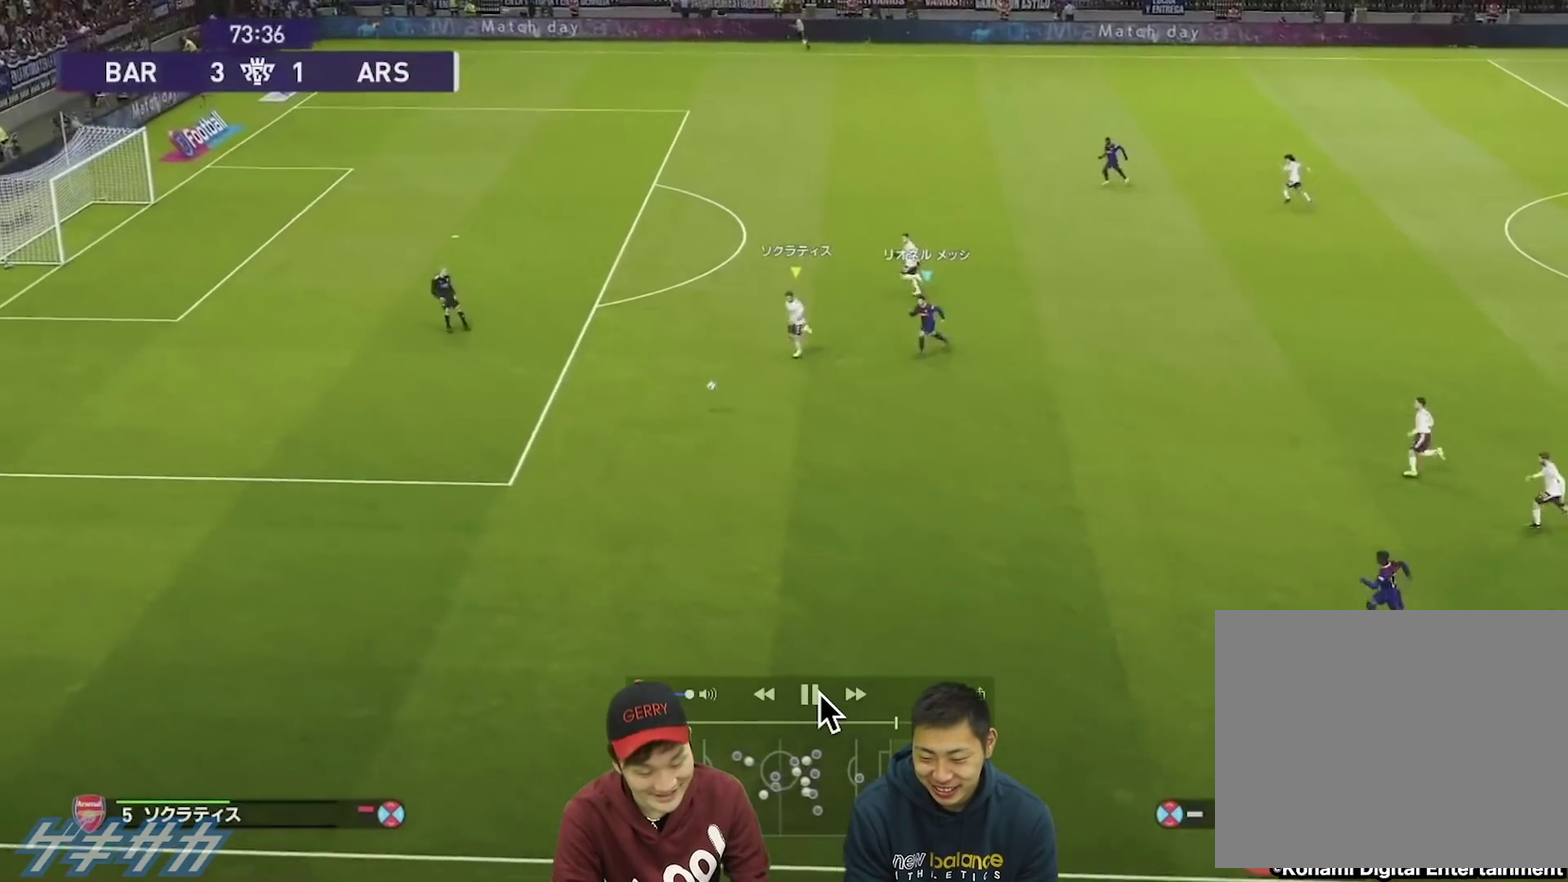
{"dt_ms": 500, "buttons": ["R1"], "left_stick": "left", "right_stick": "center", "events": [[367, "left_stick", "left"]]}
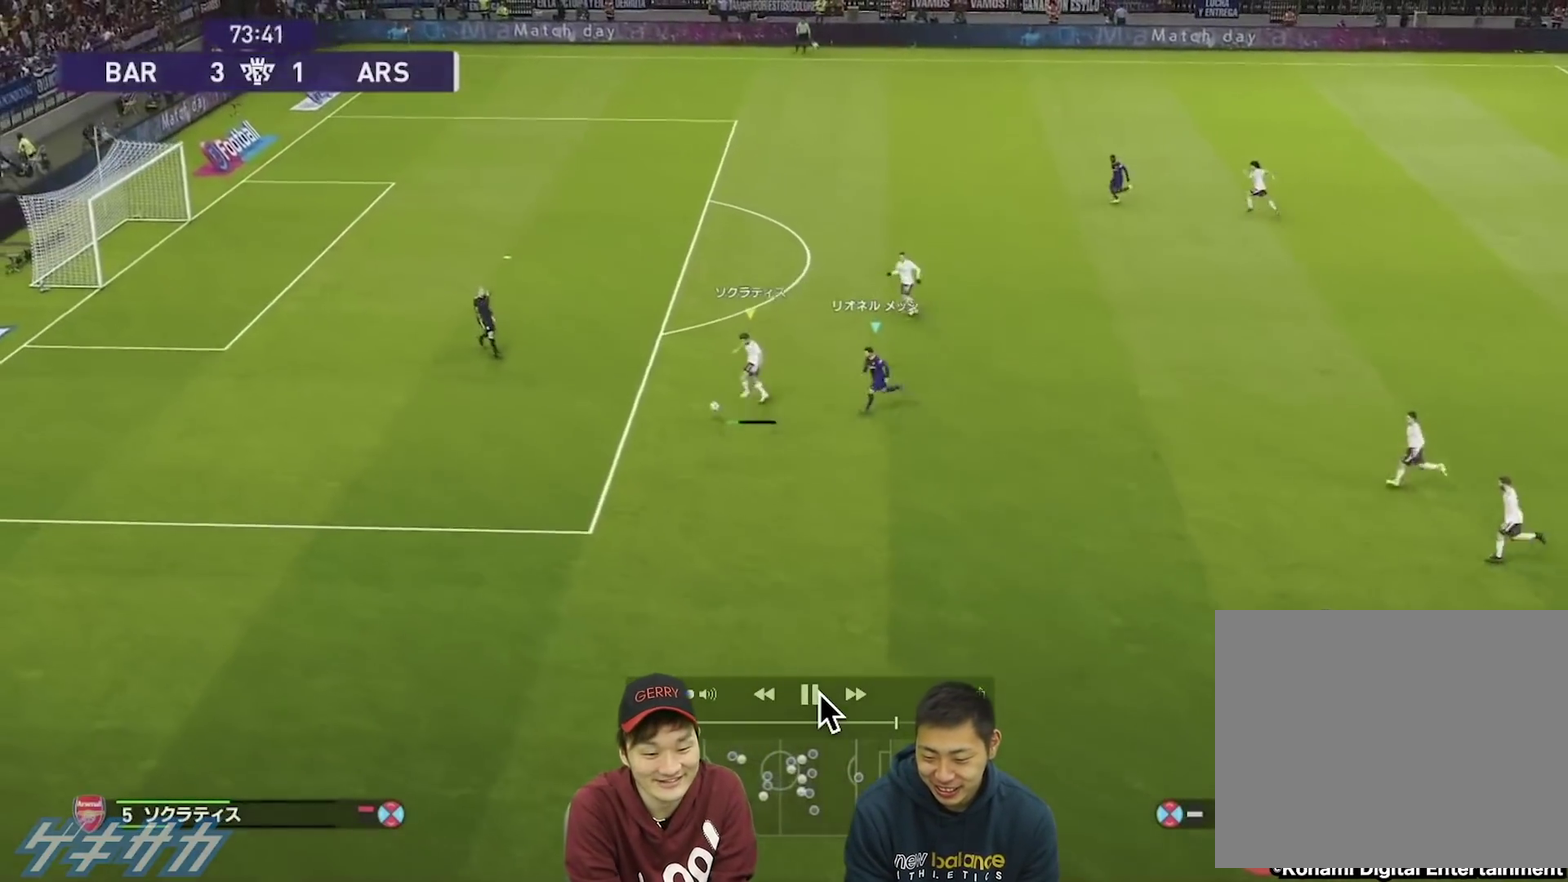
{"dt_ms": 600, "buttons": ["SQUARE", "R1"], "left_stick": "up", "right_stick": "center", "events": [[33, "left_stick", "up-left"], [200, "SQUARE", "down"], [200, "left_stick", "up"]]}
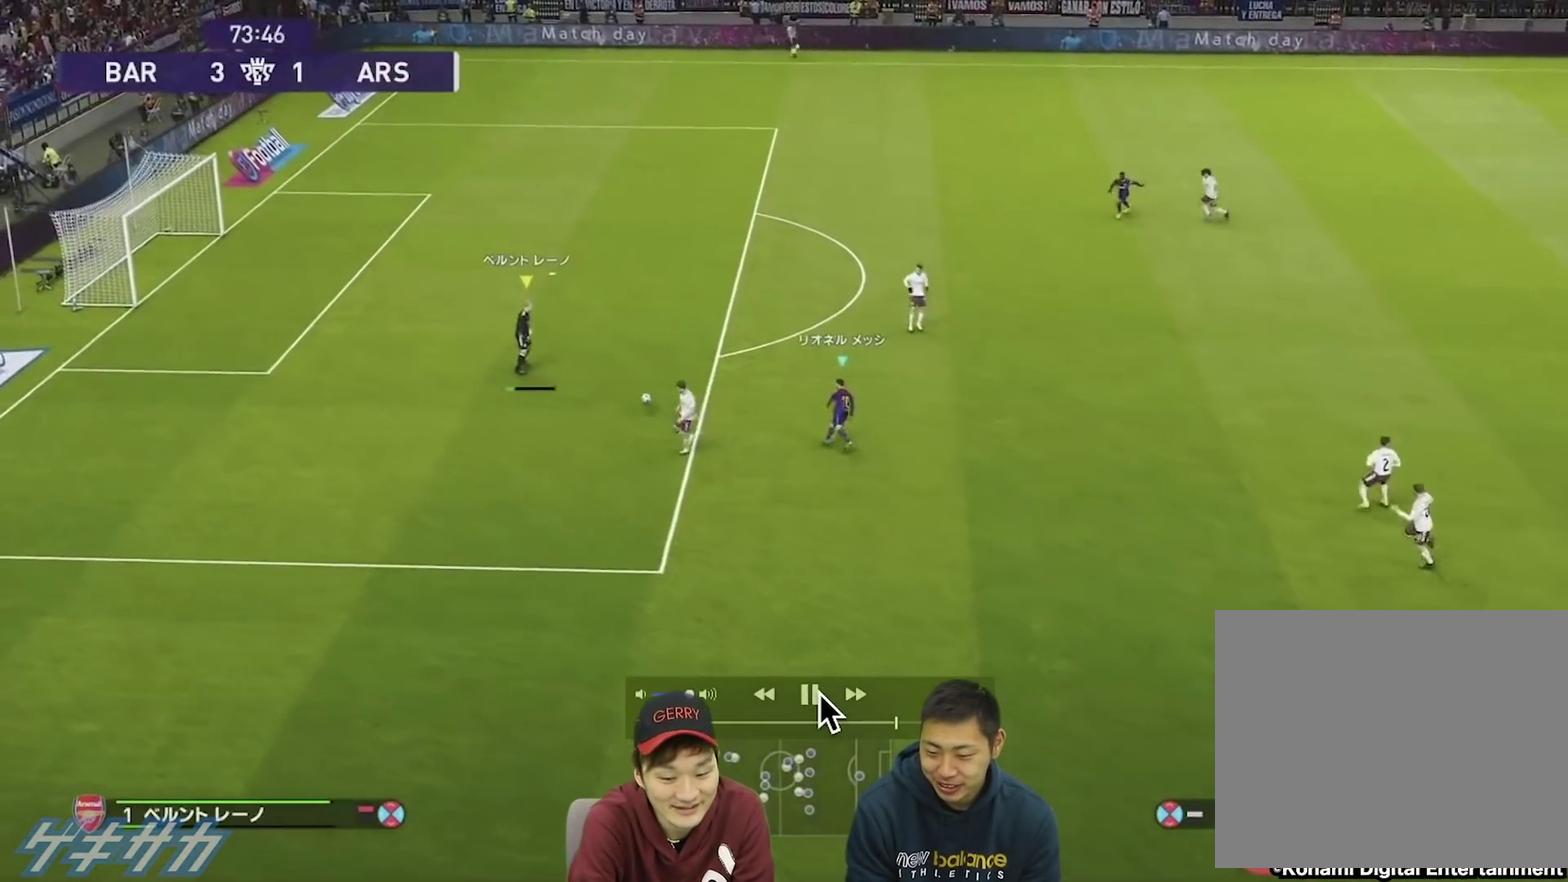
{"dt_ms": 400, "buttons": ["SQUARE", "R1"], "left_stick": "up-right", "right_stick": "center", "events": [[67, "left_stick", "up-right"]]}
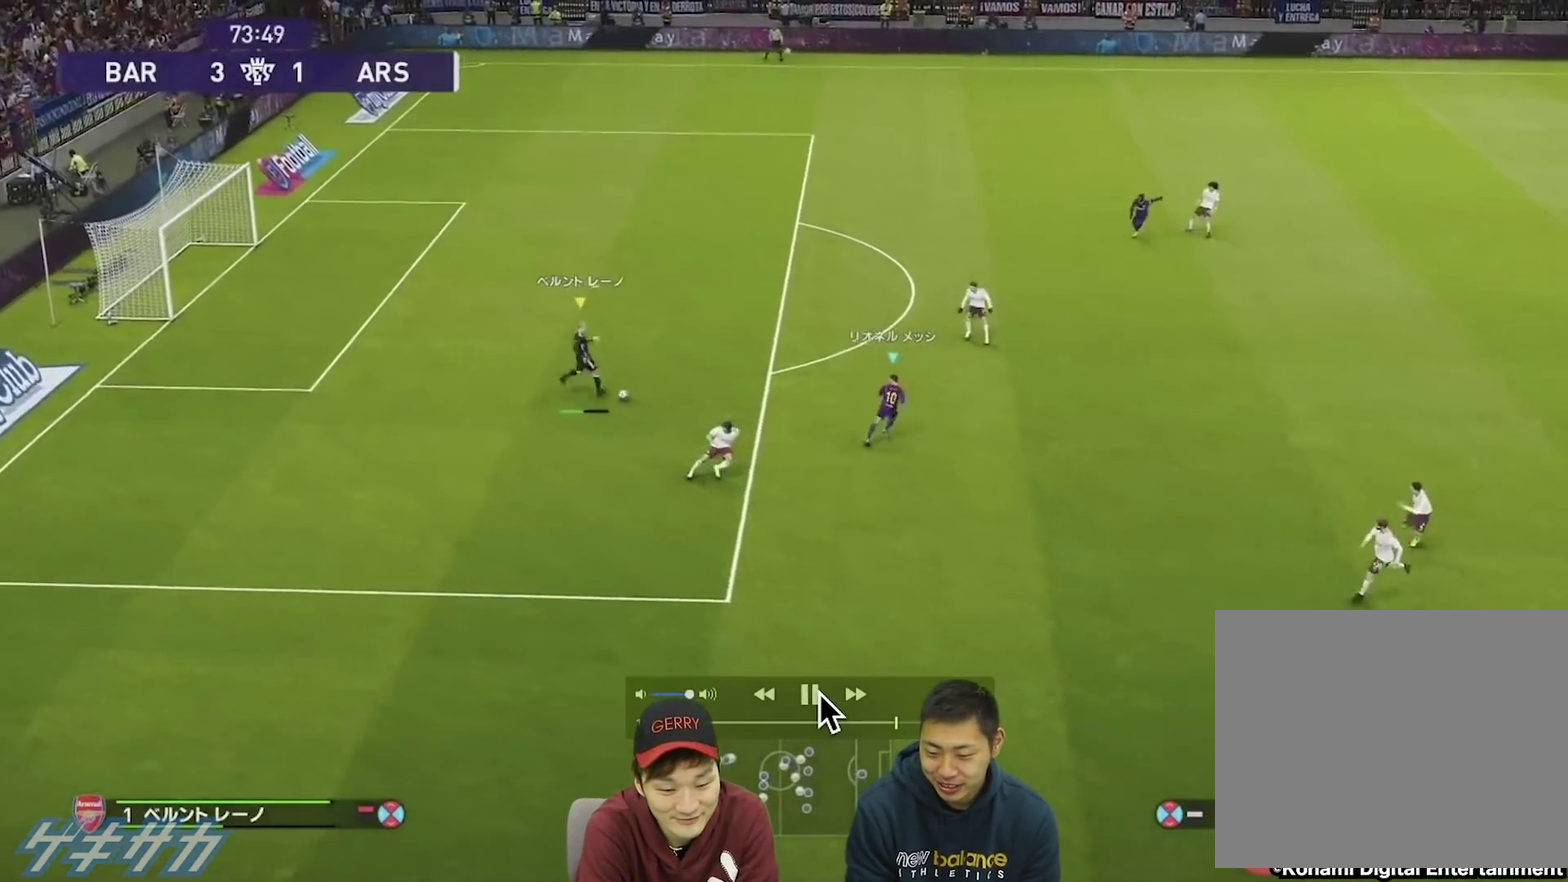
{"dt_ms": 500, "buttons": ["SQUARE", "L1", "R1"], "left_stick": "down-right", "right_stick": "center", "events": [[500, "L1", "down"], [500, "left_stick", "down-right"]]}
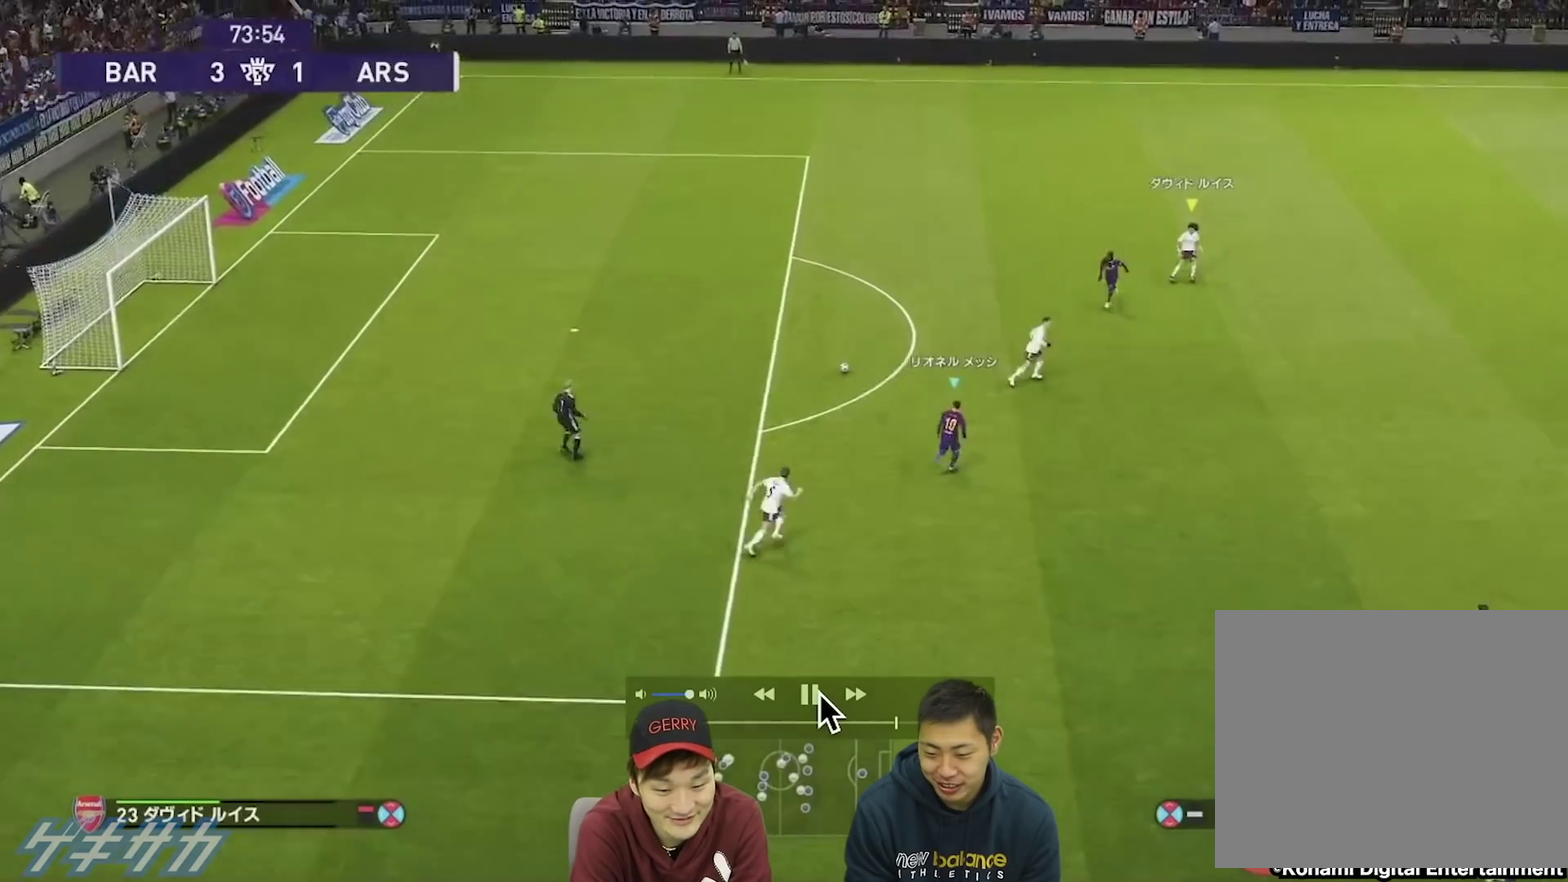
{"dt_ms": 400, "buttons": [], "left_stick": "up-left", "right_stick": "center", "events": [[67, "SQUARE", "up"], [100, "L1", "up"], [100, "R1", "up"], [133, "left_stick", "left"], [400, "left_stick", "up-left"]]}
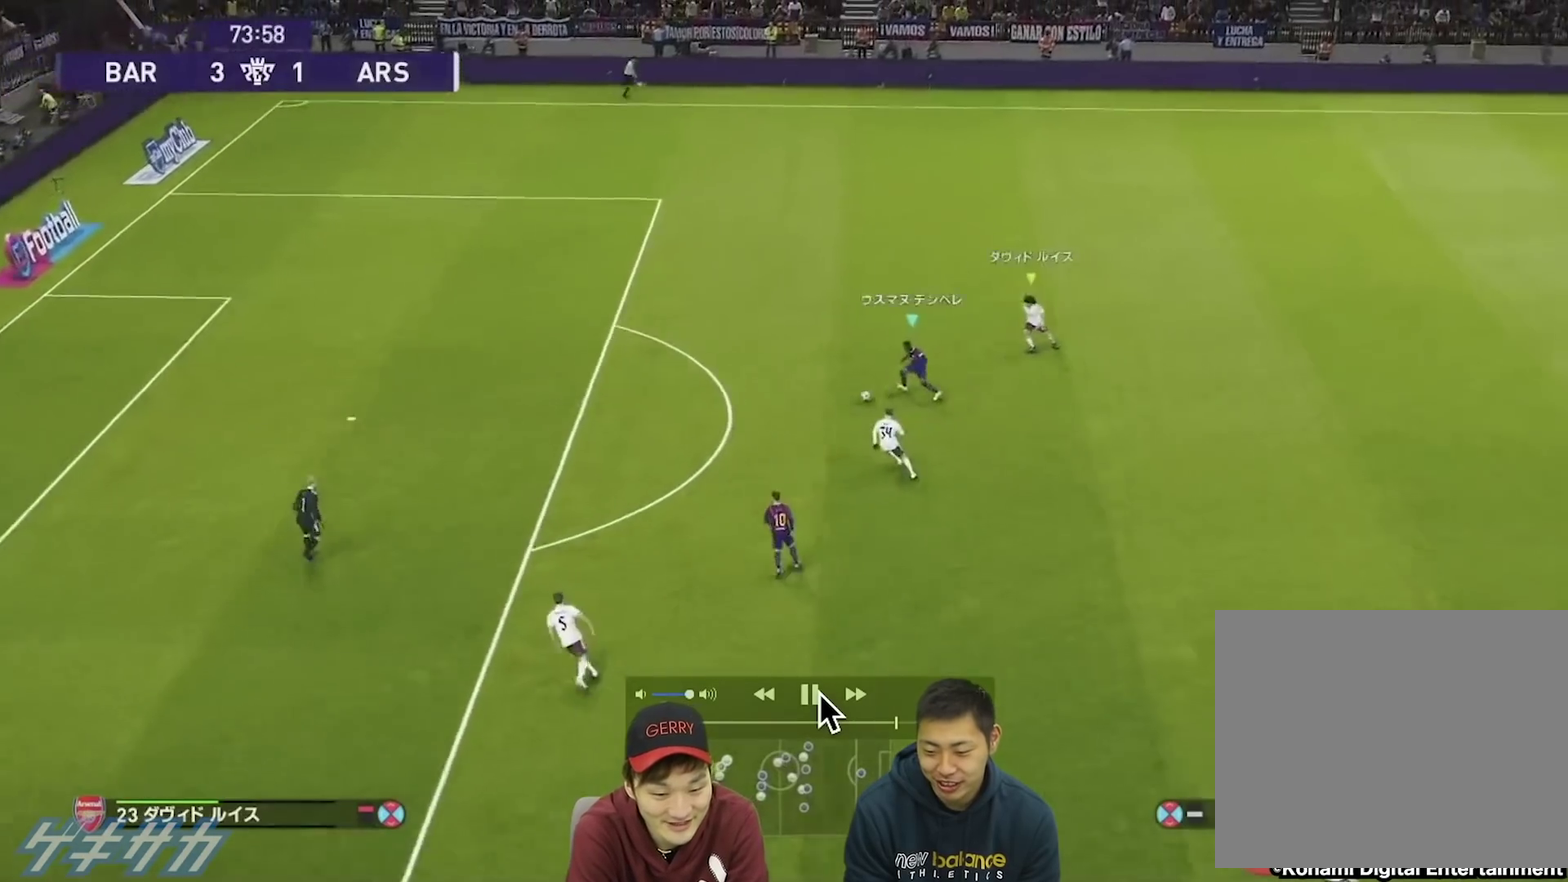
{"dt_ms": 300, "buttons": [], "left_stick": "up-left", "right_stick": "center", "events": [[33, "SQUARE", "down"], [100, "SQUARE", "up"]]}
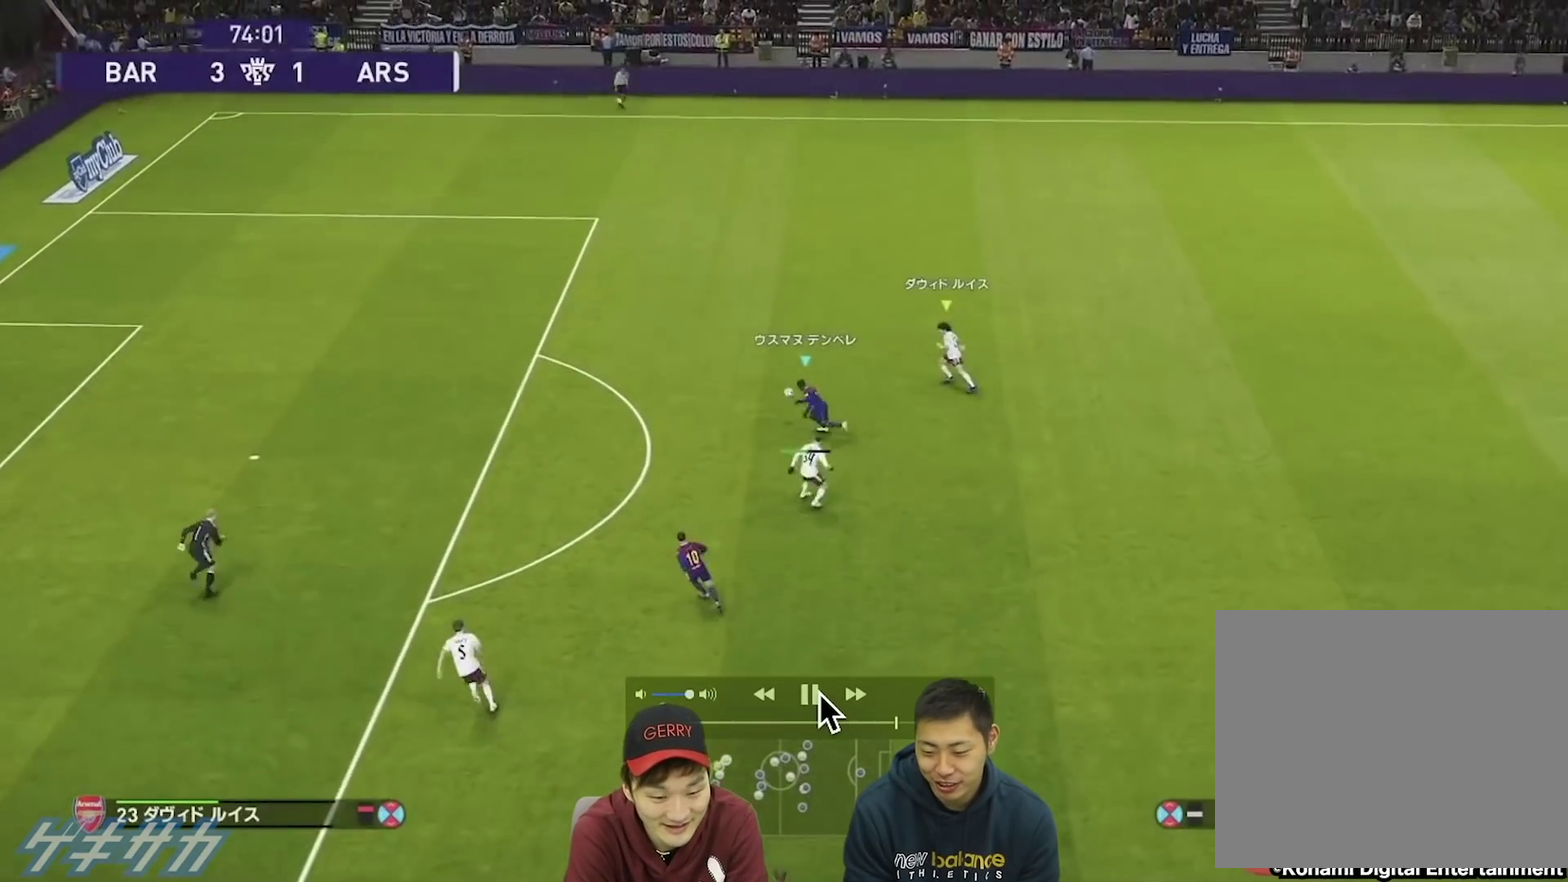
{"dt_ms": 600, "buttons": [], "left_stick": "center", "right_stick": "center", "events": [[433, "left_stick", "center"]]}